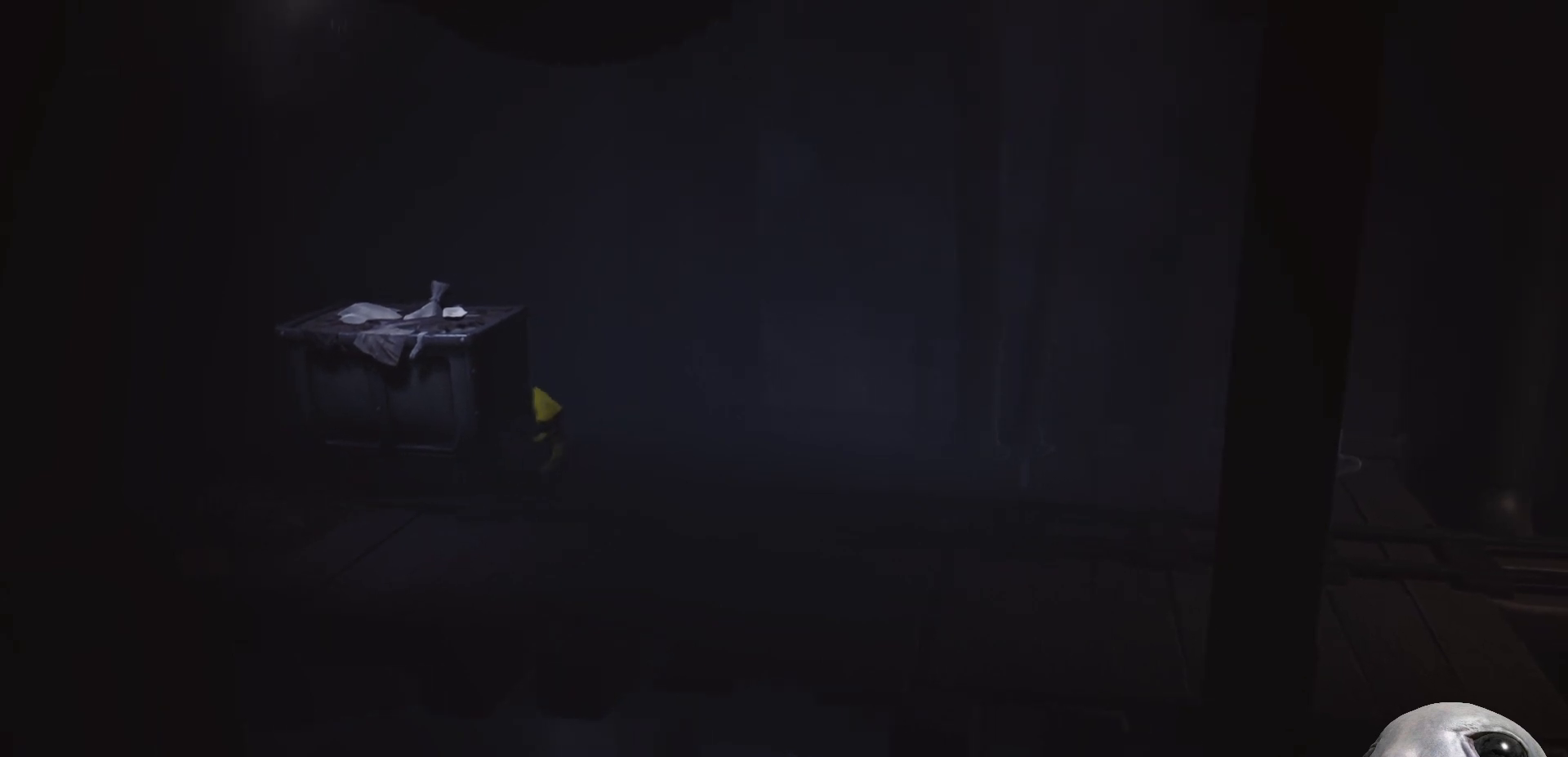
Gameplay with a controller (Xbox layout); each line is a JSON object with the inputs held at the frame after it. "events" lists button and stick changes between this image and that frame as [ms after this image, input, new state], when the widget could be followed in between.
{"buttons": ["X", "R2"], "left_stick": "down-right", "right_stick": "center", "events": []}
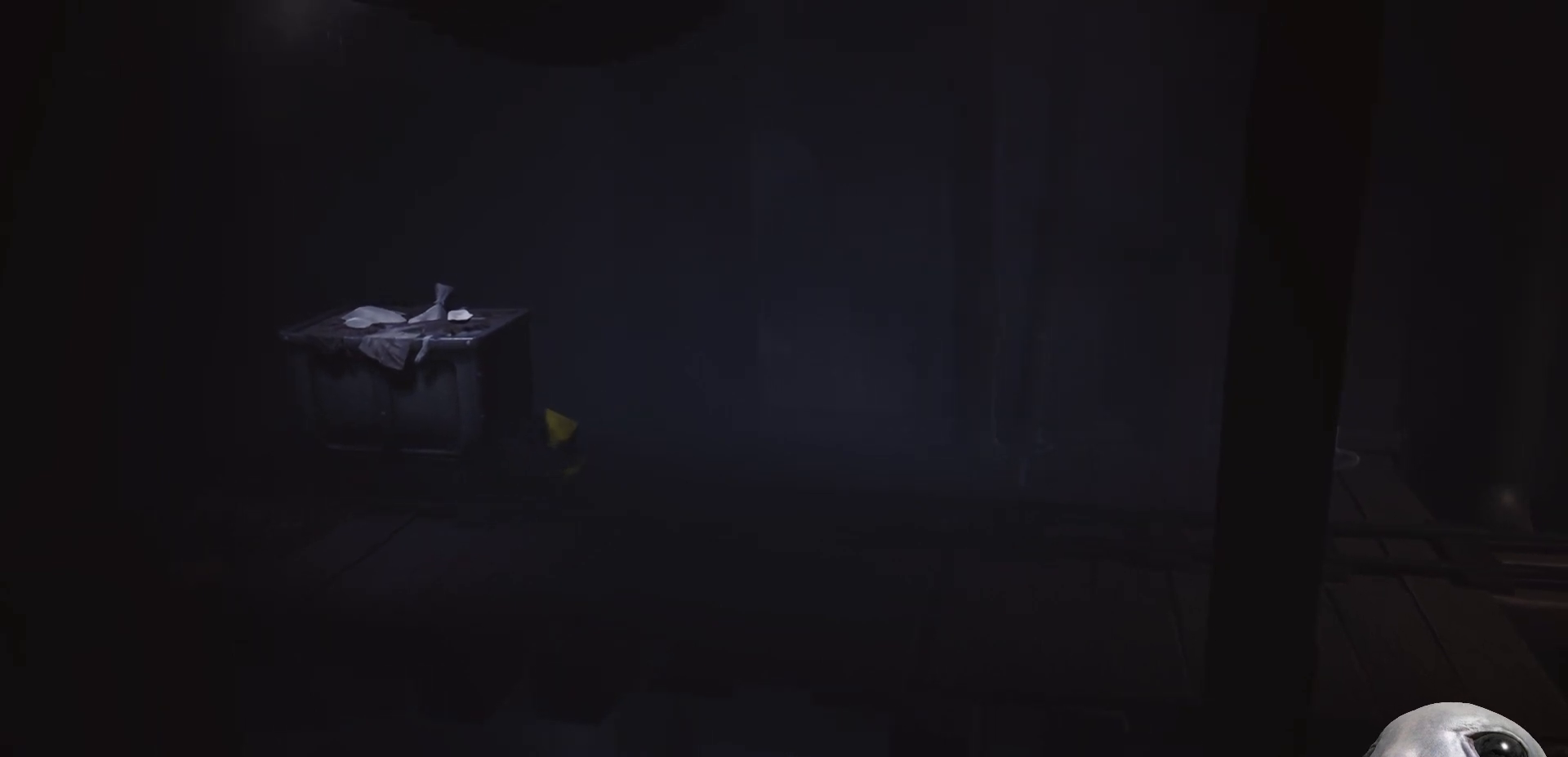
{"buttons": ["X", "R2"], "left_stick": "down-right", "right_stick": "center", "events": []}
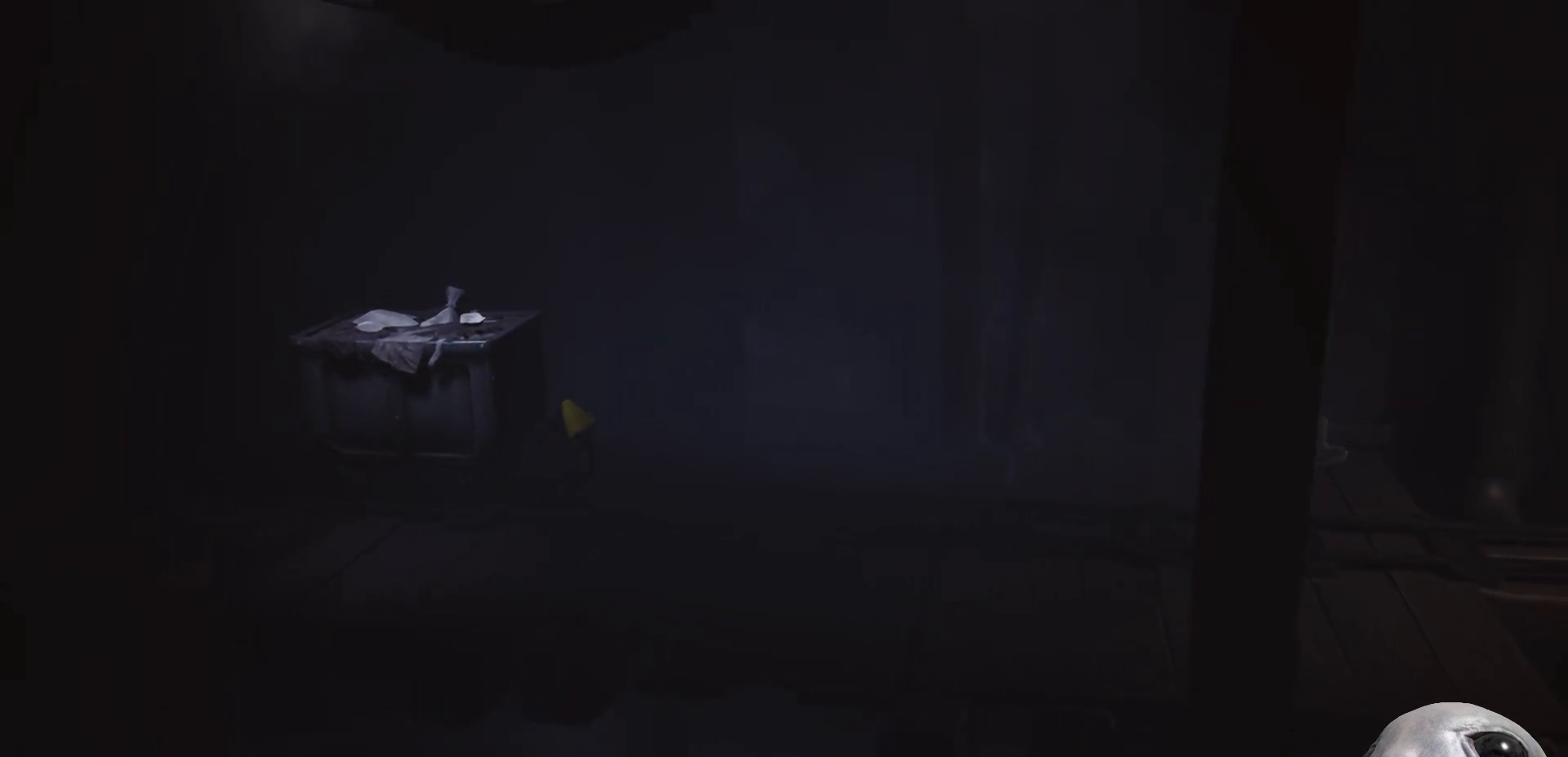
{"buttons": ["X", "R2"], "left_stick": "down-right", "right_stick": "center", "events": []}
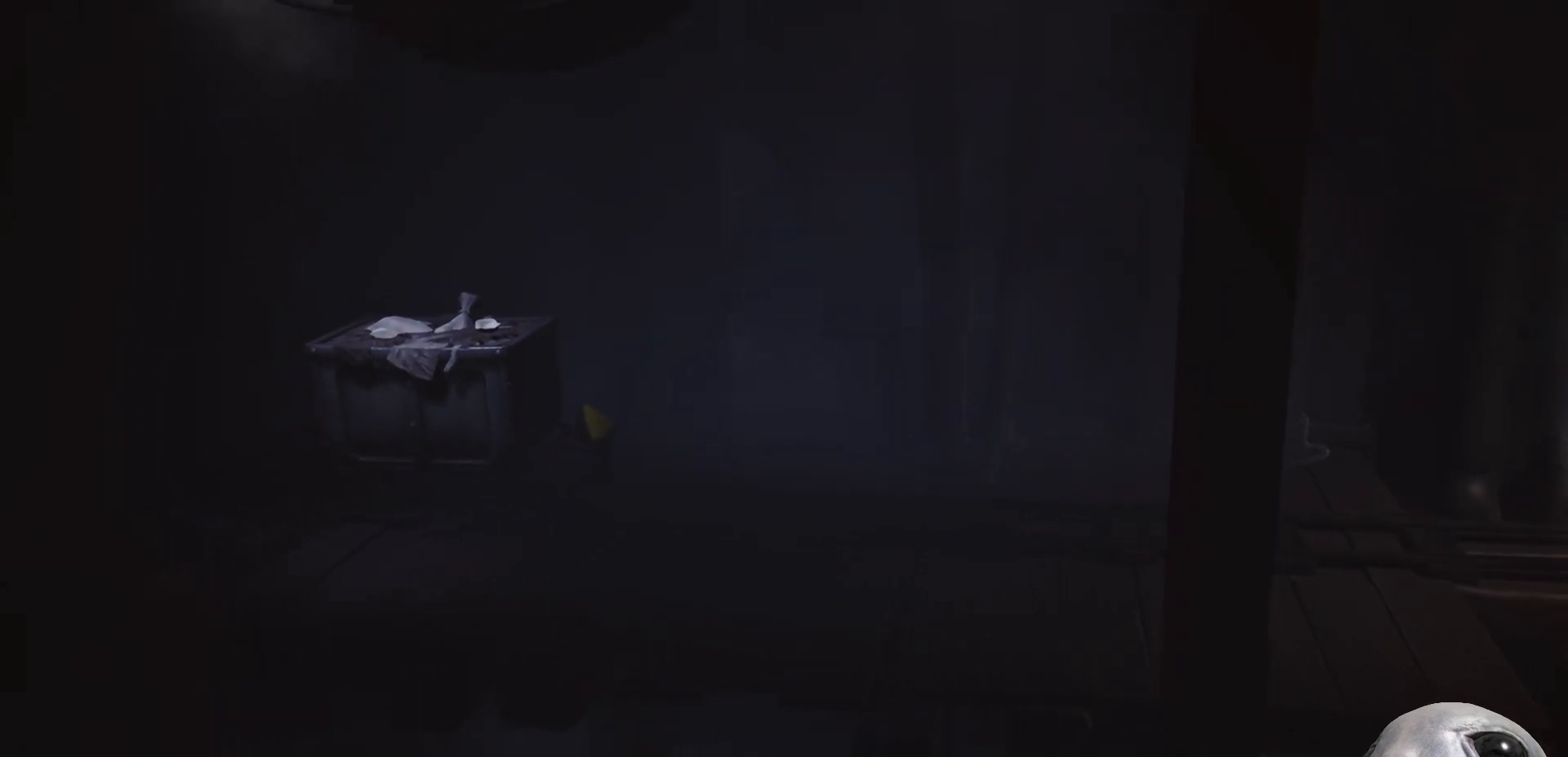
{"buttons": ["X"], "left_stick": "down-right", "right_stick": "center", "events": [[350, "R2", "up"]]}
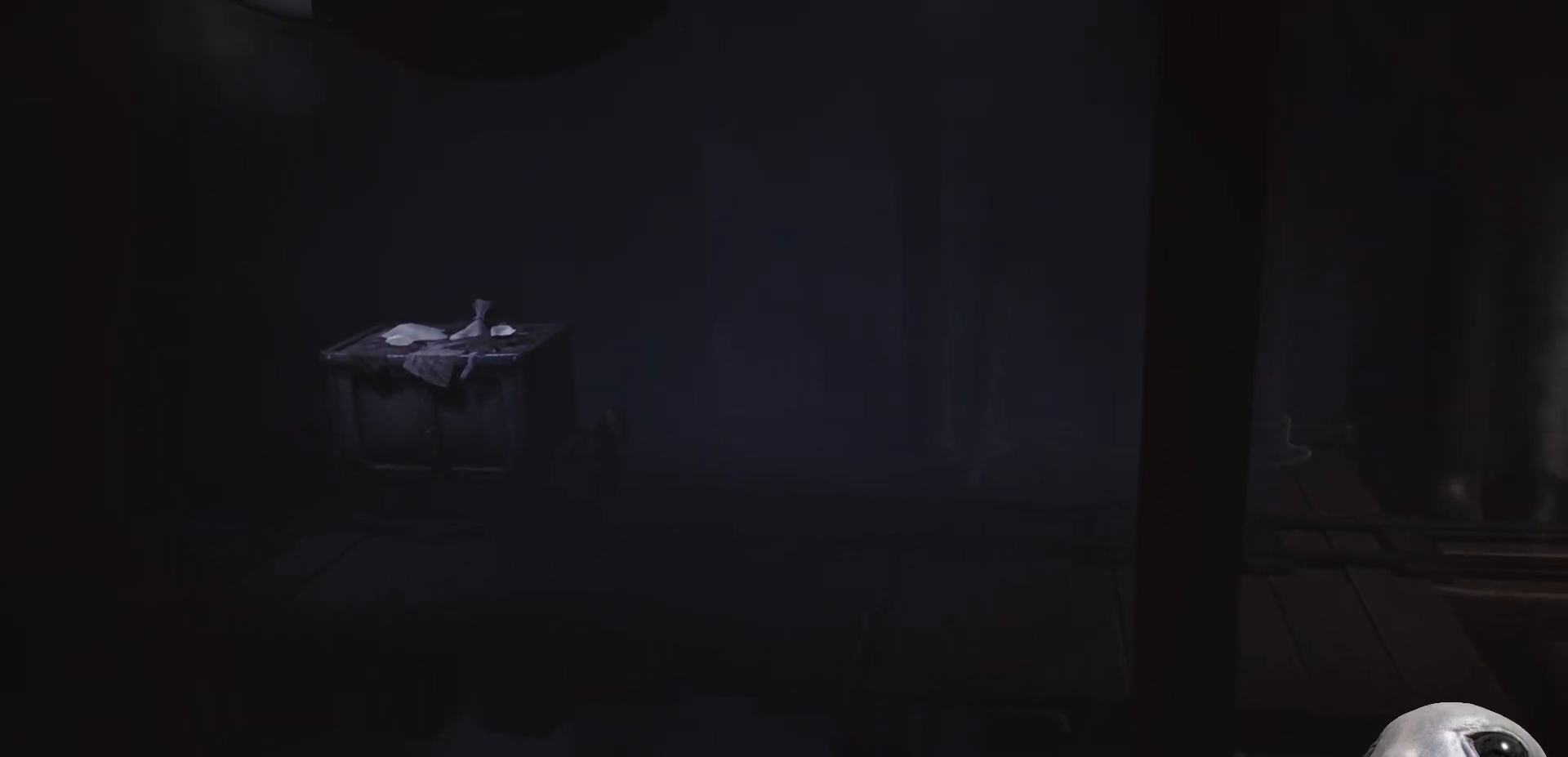
{"buttons": ["X"], "left_stick": "down", "right_stick": "center", "events": [[450, "left_stick", "down"]]}
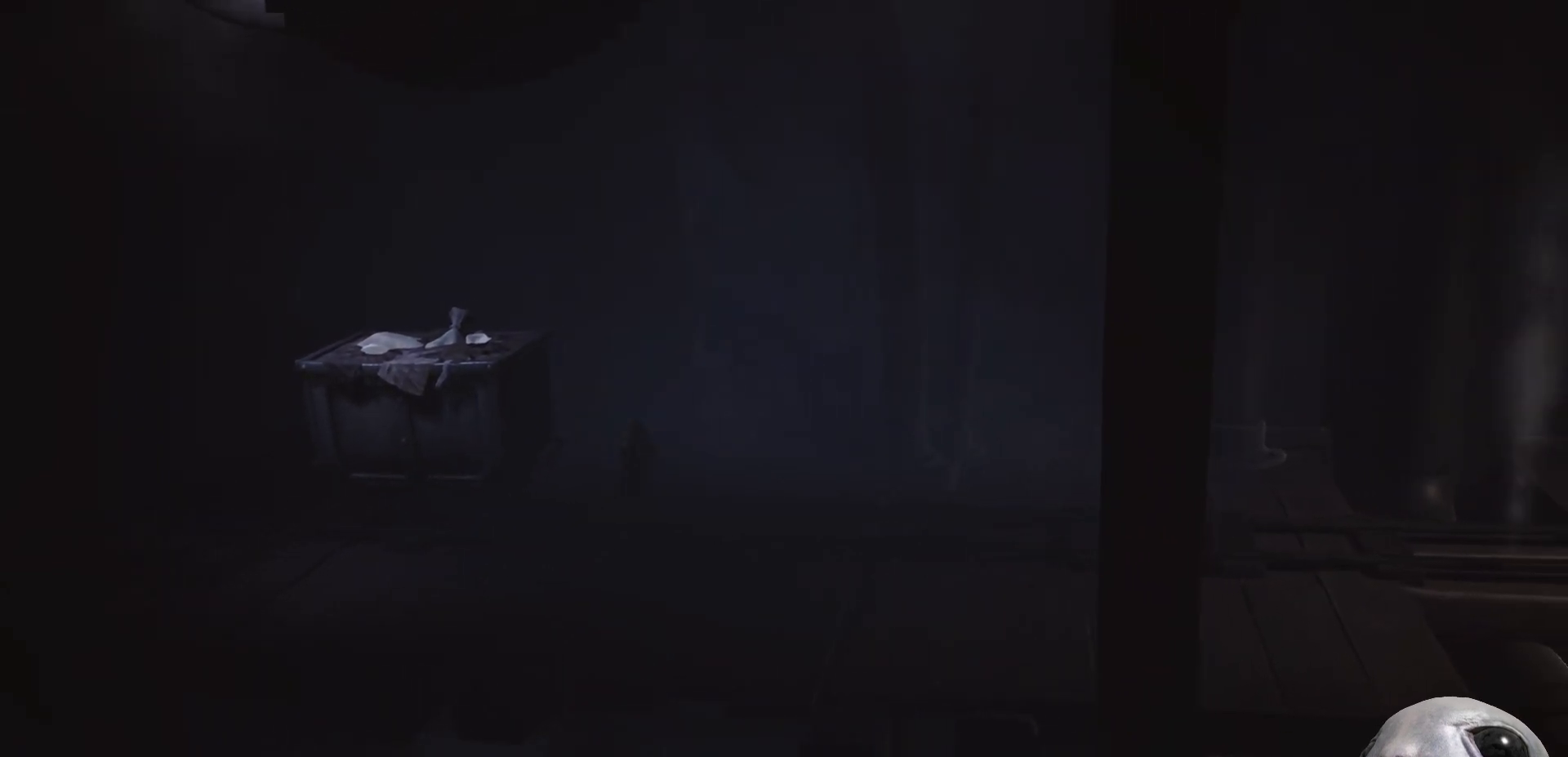
{"buttons": ["X"], "left_stick": "down-left", "right_stick": "center", "events": [[50, "left_stick", "down-left"], [317, "B", "down"], [467, "B", "up"]]}
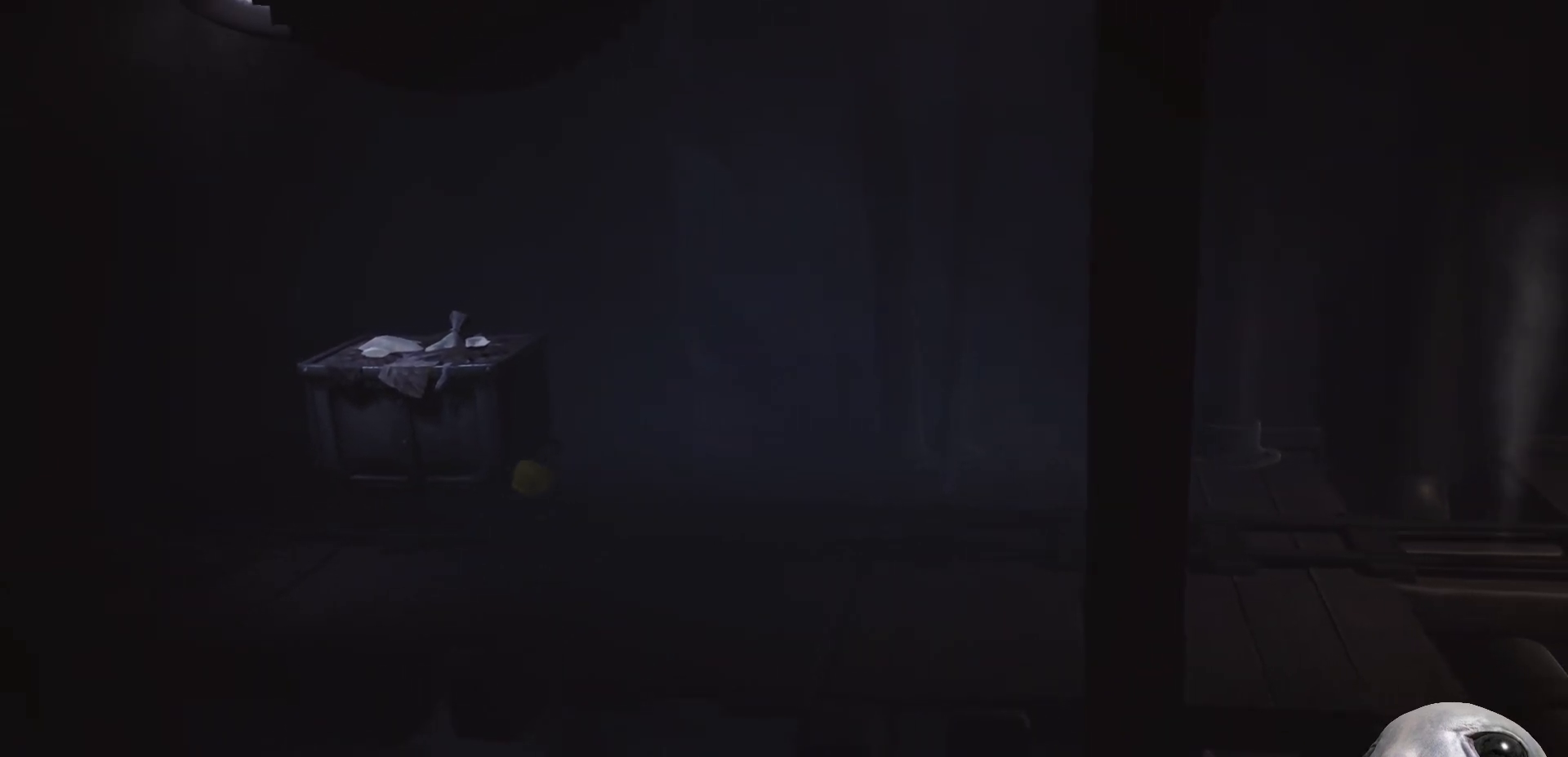
{"buttons": ["X"], "left_stick": "up-left", "right_stick": "center", "events": [[200, "left_stick", "left"], [500, "left_stick", "up-left"]]}
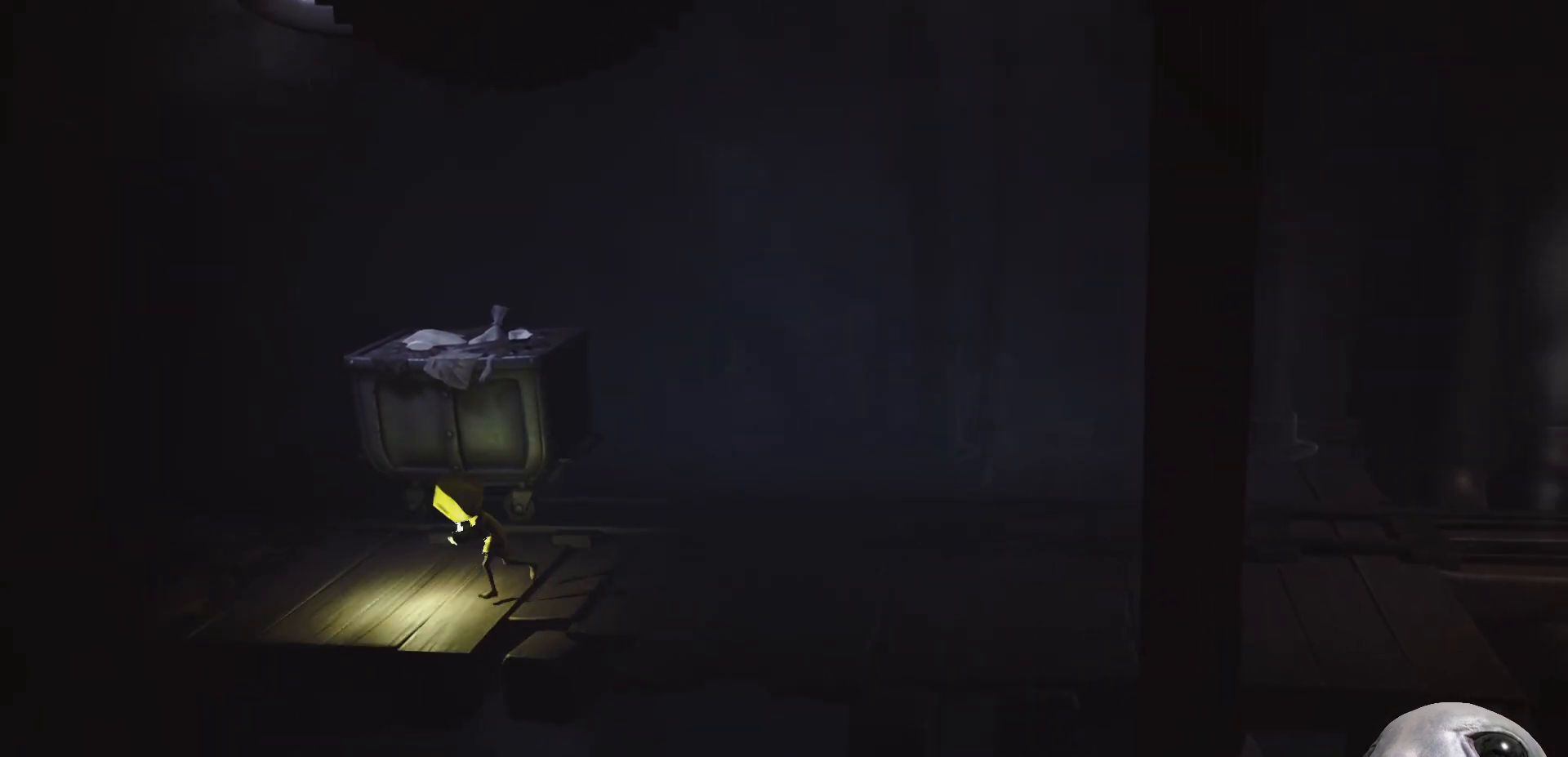
{"buttons": ["X"], "left_stick": "up-left", "right_stick": "center", "events": []}
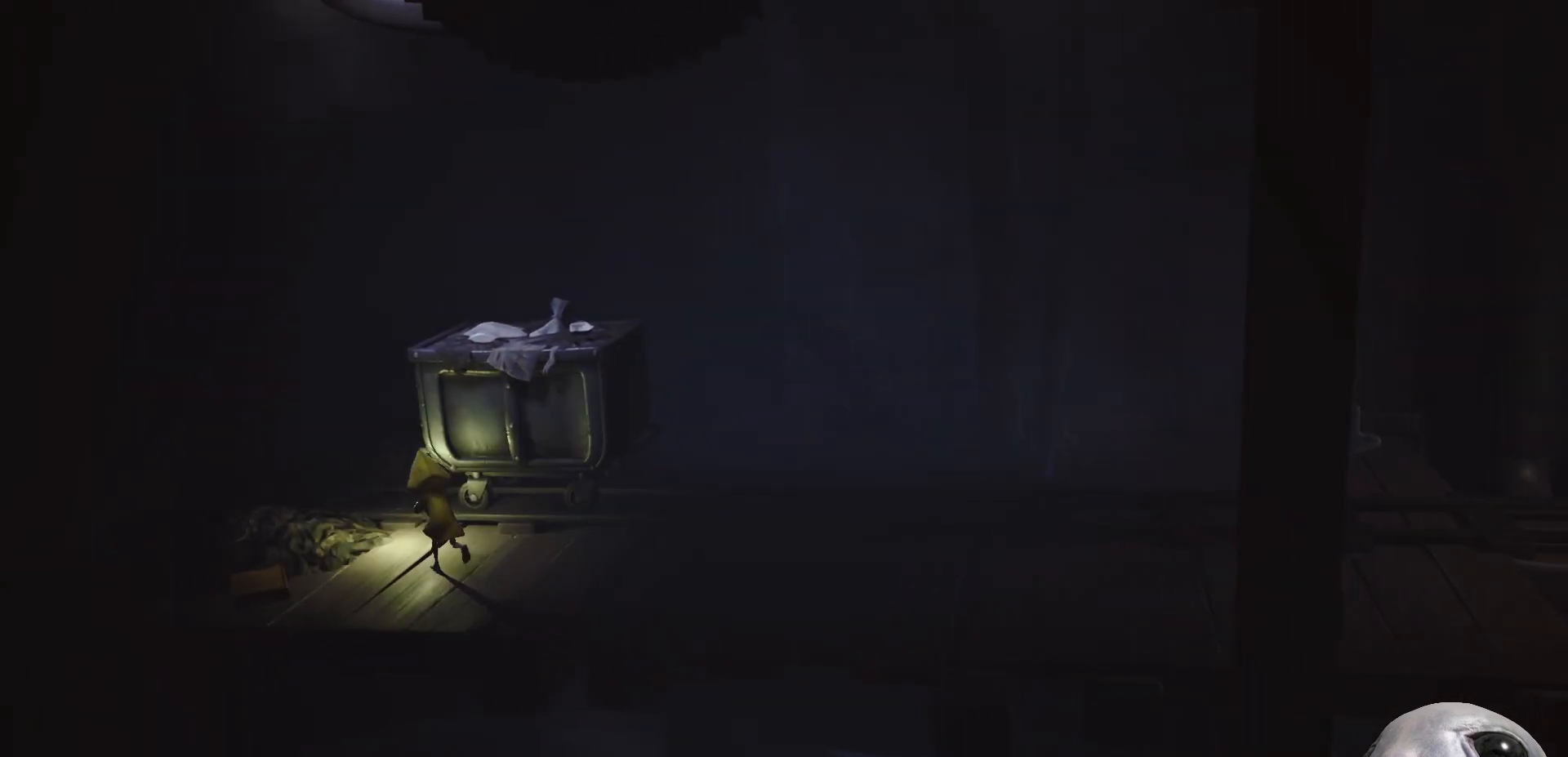
{"buttons": ["X"], "left_stick": "up-left", "right_stick": "center", "events": []}
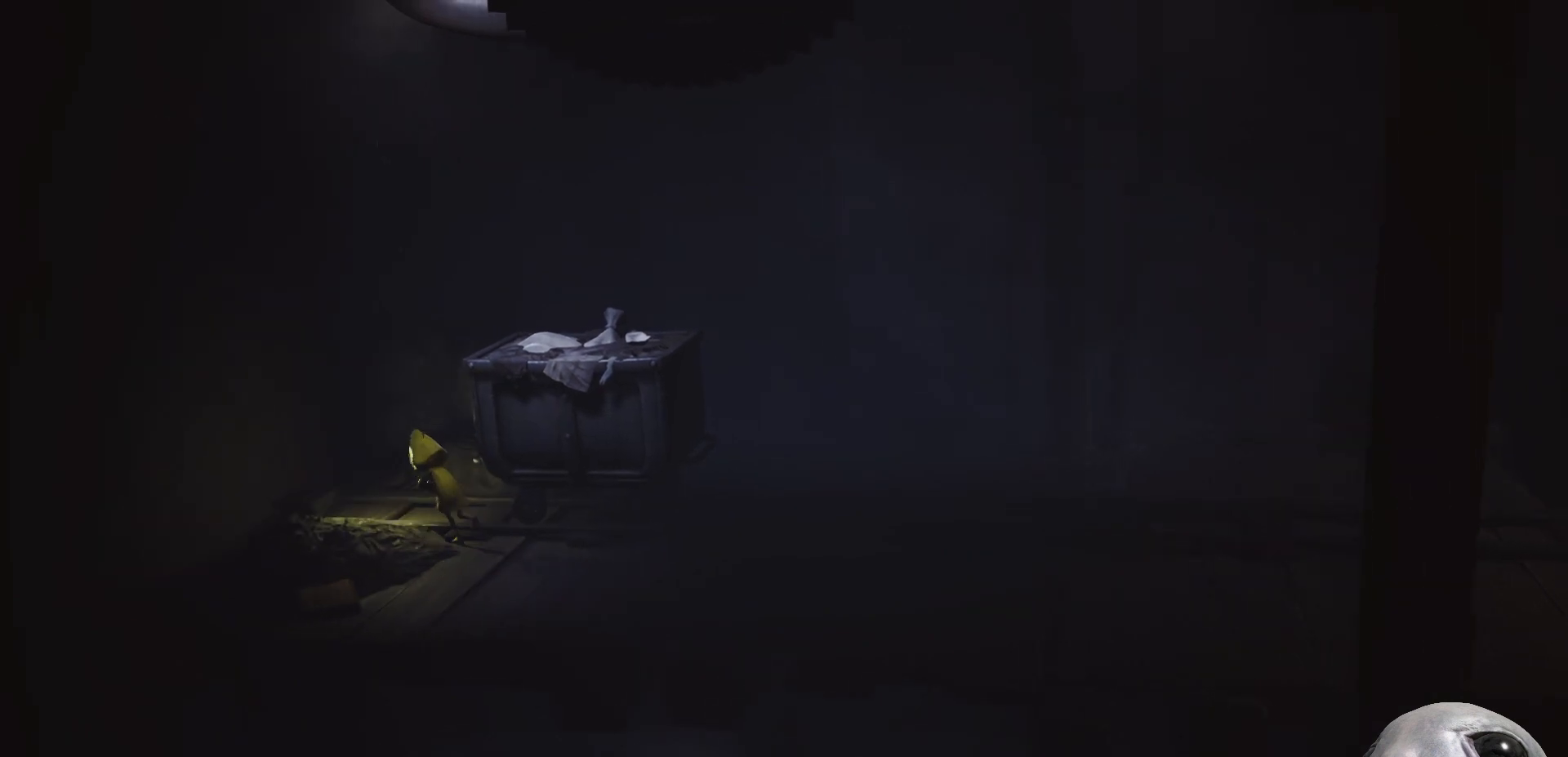
{"buttons": ["X", "R2"], "left_stick": "right", "right_stick": "center", "events": [[167, "left_stick", "up"], [283, "R2", "down"], [350, "left_stick", "right"]]}
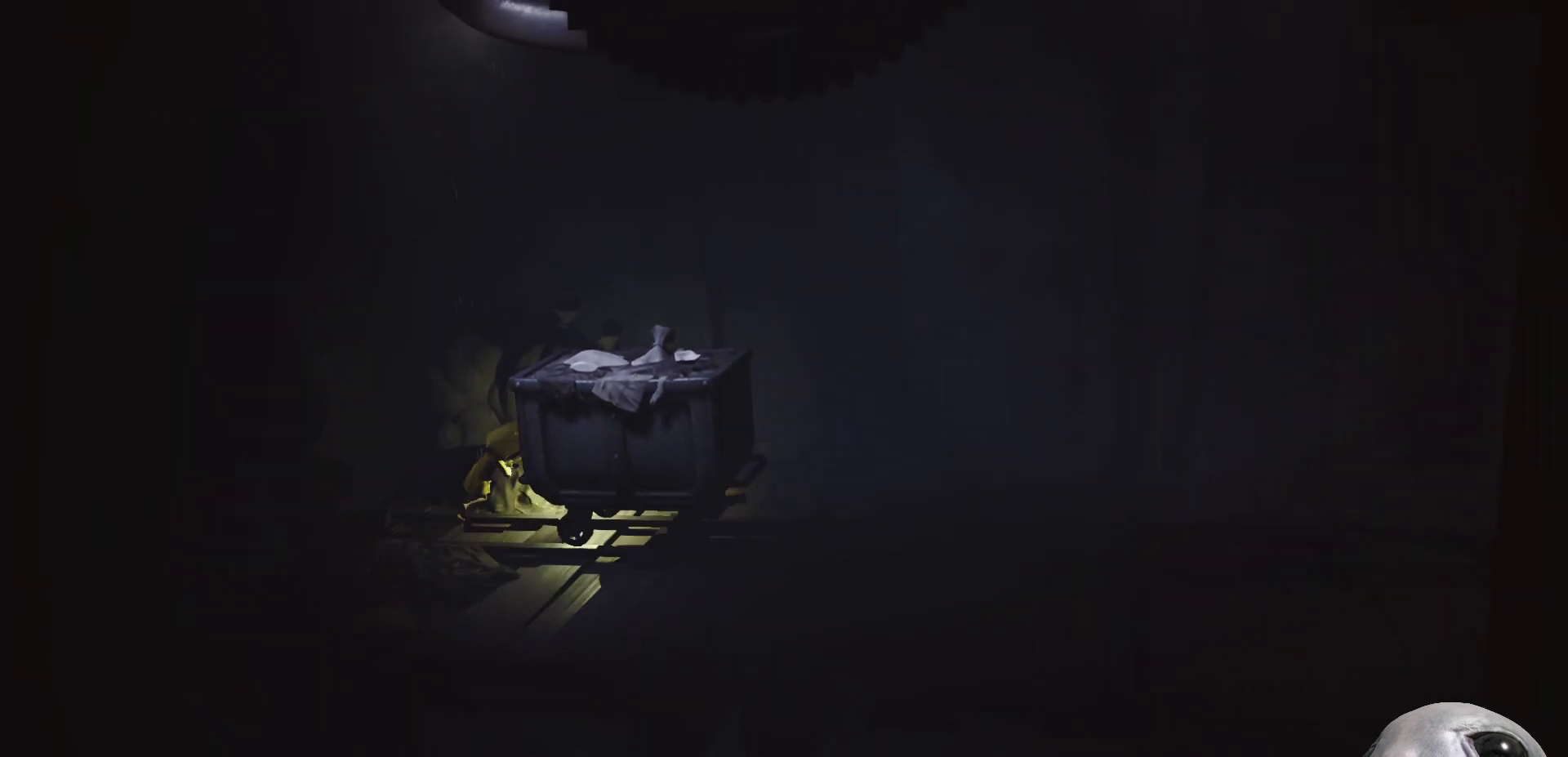
{"buttons": ["X", "R2"], "left_stick": "down", "right_stick": "center", "events": [[367, "left_stick", "down"]]}
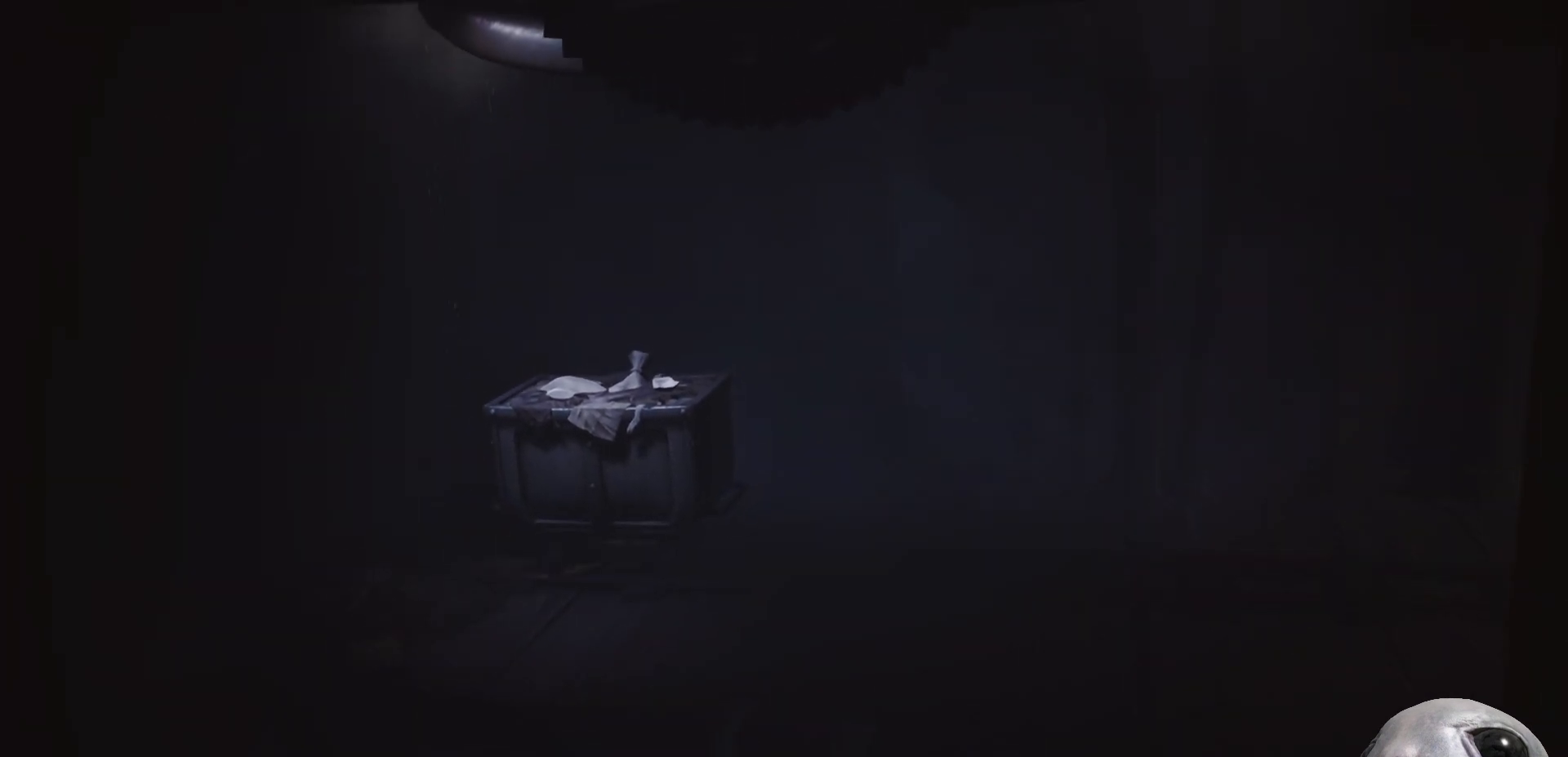
{"buttons": ["X"], "left_stick": "right", "right_stick": "center", "events": [[33, "left_stick", "right"], [67, "R2", "up"], [183, "left_stick", "down"], [283, "left_stick", "right"]]}
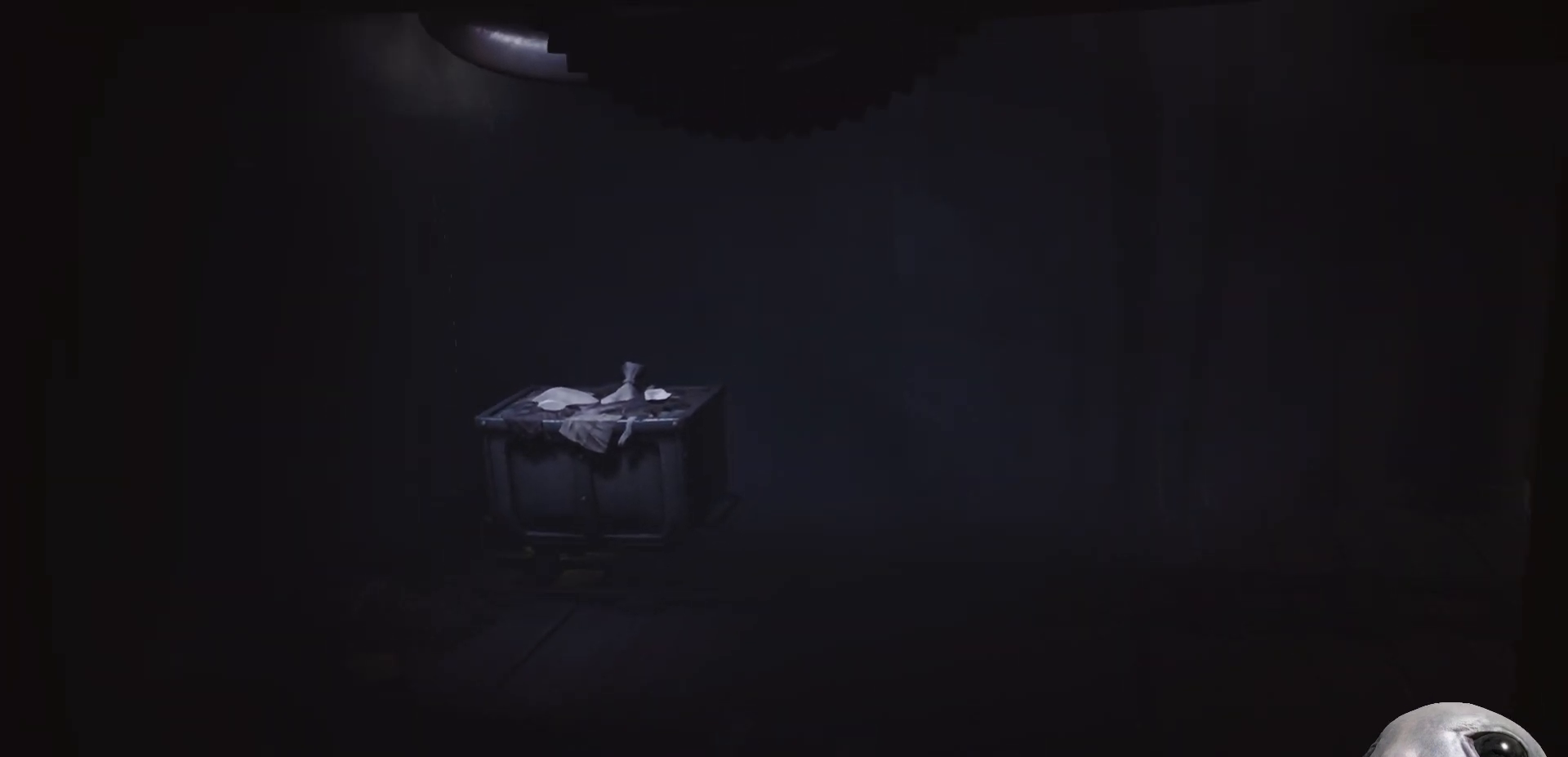
{"buttons": ["X"], "left_stick": "down-left", "right_stick": "center", "events": [[50, "left_stick", "down-left"]]}
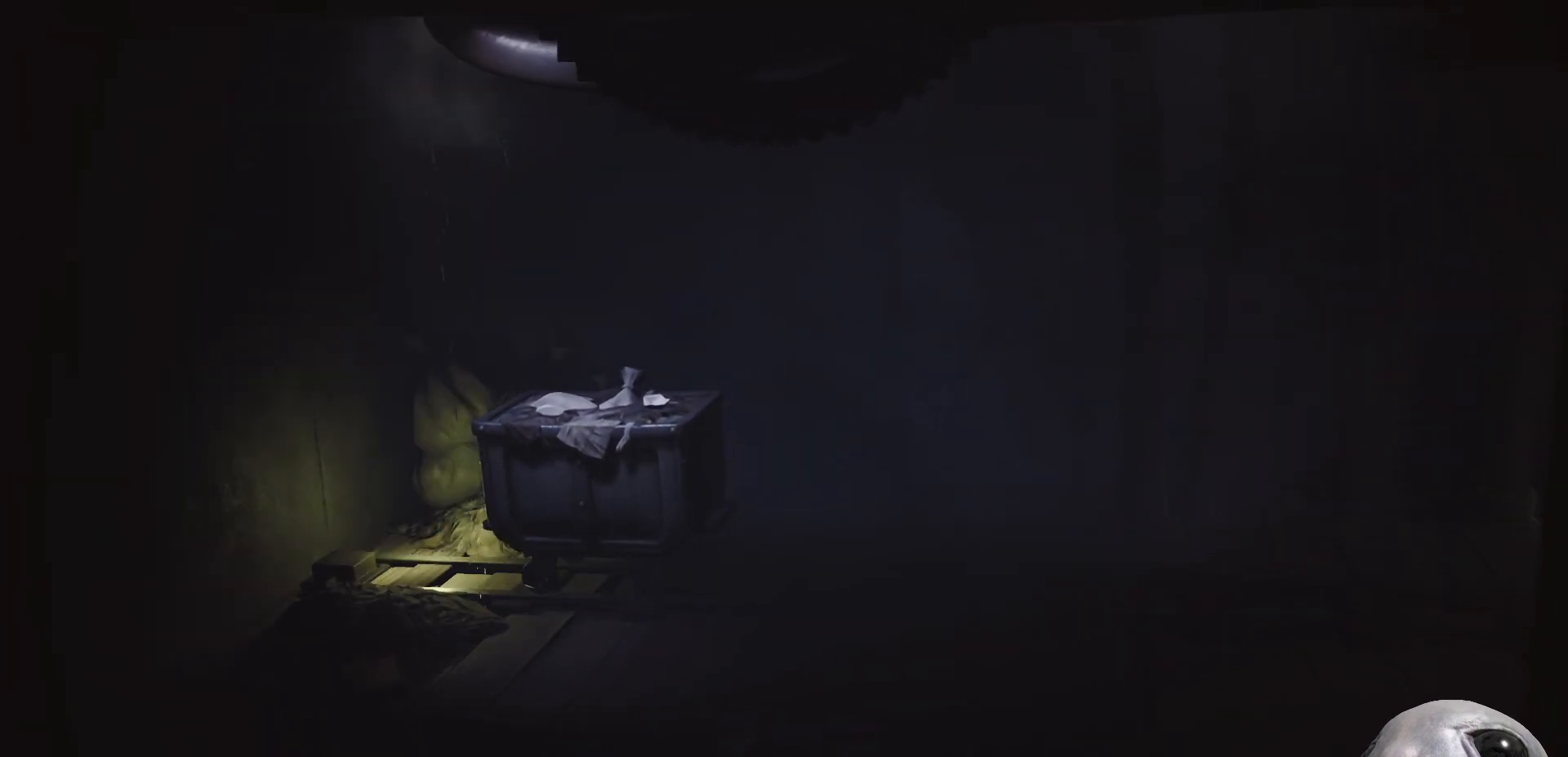
{"buttons": [], "left_stick": "down-right", "right_stick": "center", "events": [[167, "left_stick", "left"], [367, "left_stick", "down"], [417, "X", "up"], [417, "left_stick", "down-right"]]}
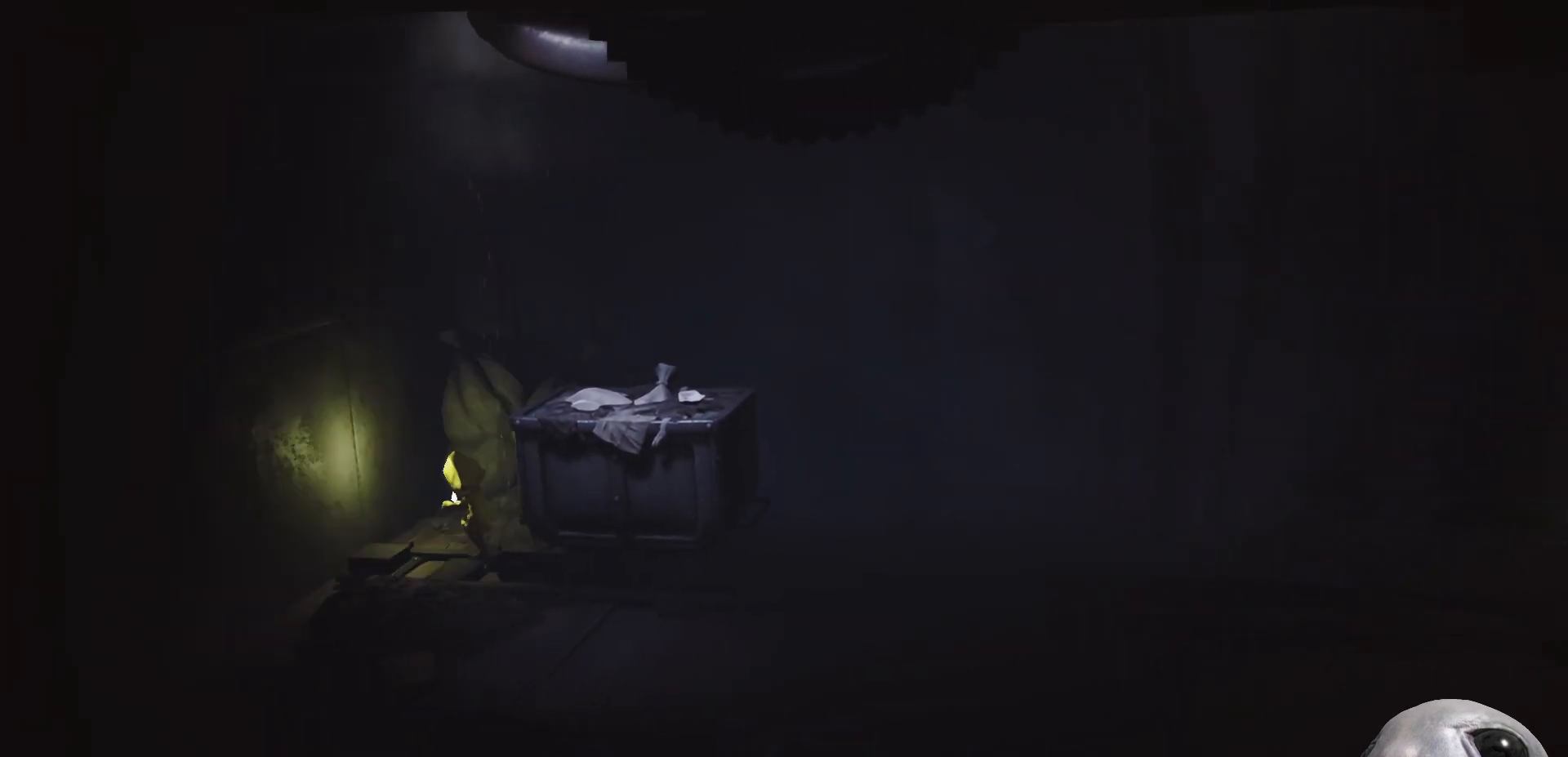
{"buttons": ["R2"], "left_stick": "right", "right_stick": "center", "events": [[117, "left_stick", "right"], [150, "R2", "down"]]}
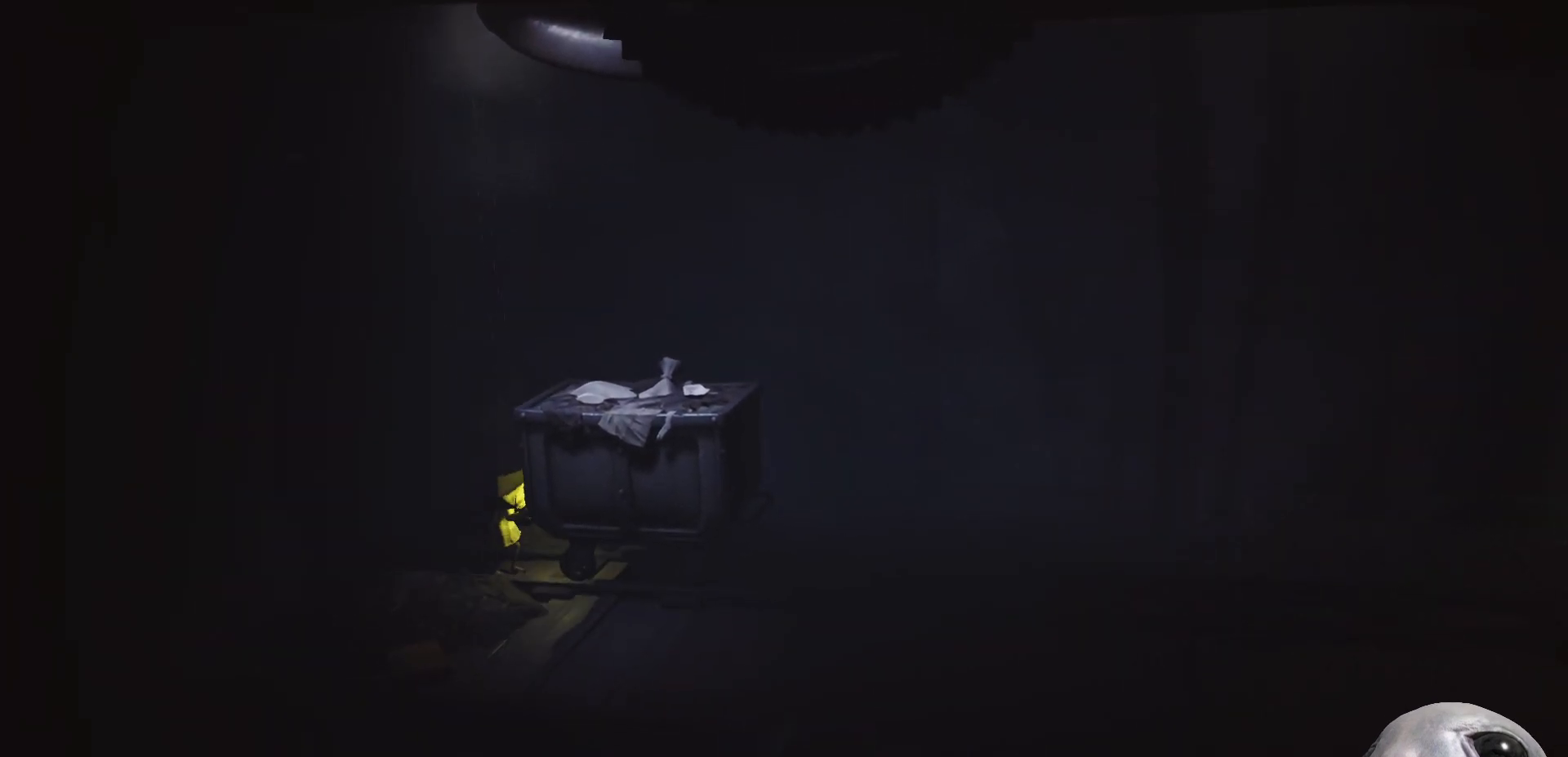
{"buttons": ["R2"], "left_stick": "right", "right_stick": "center", "events": []}
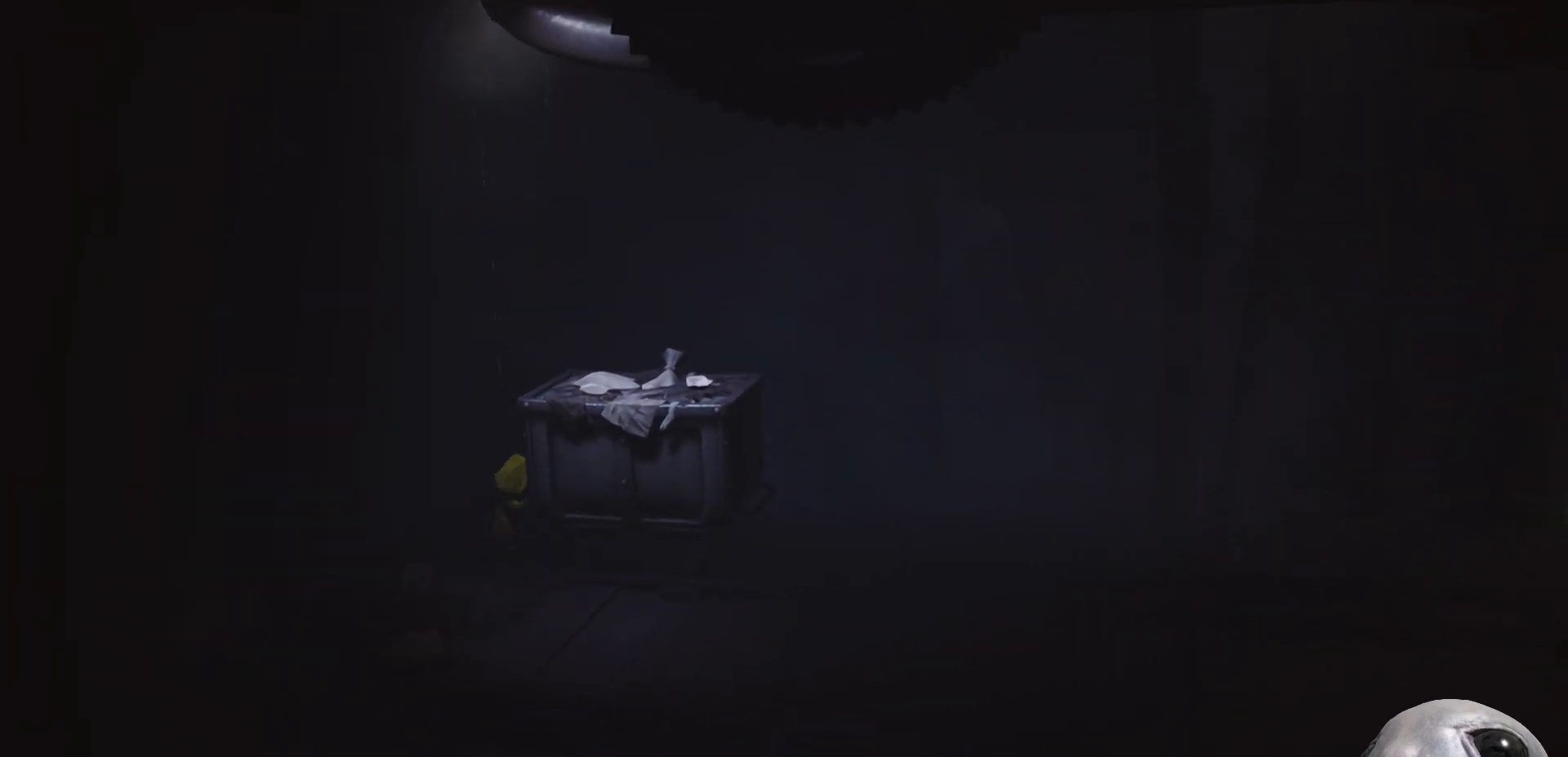
{"buttons": ["X", "R2"], "left_stick": "right", "right_stick": "center", "events": [[317, "X", "down"]]}
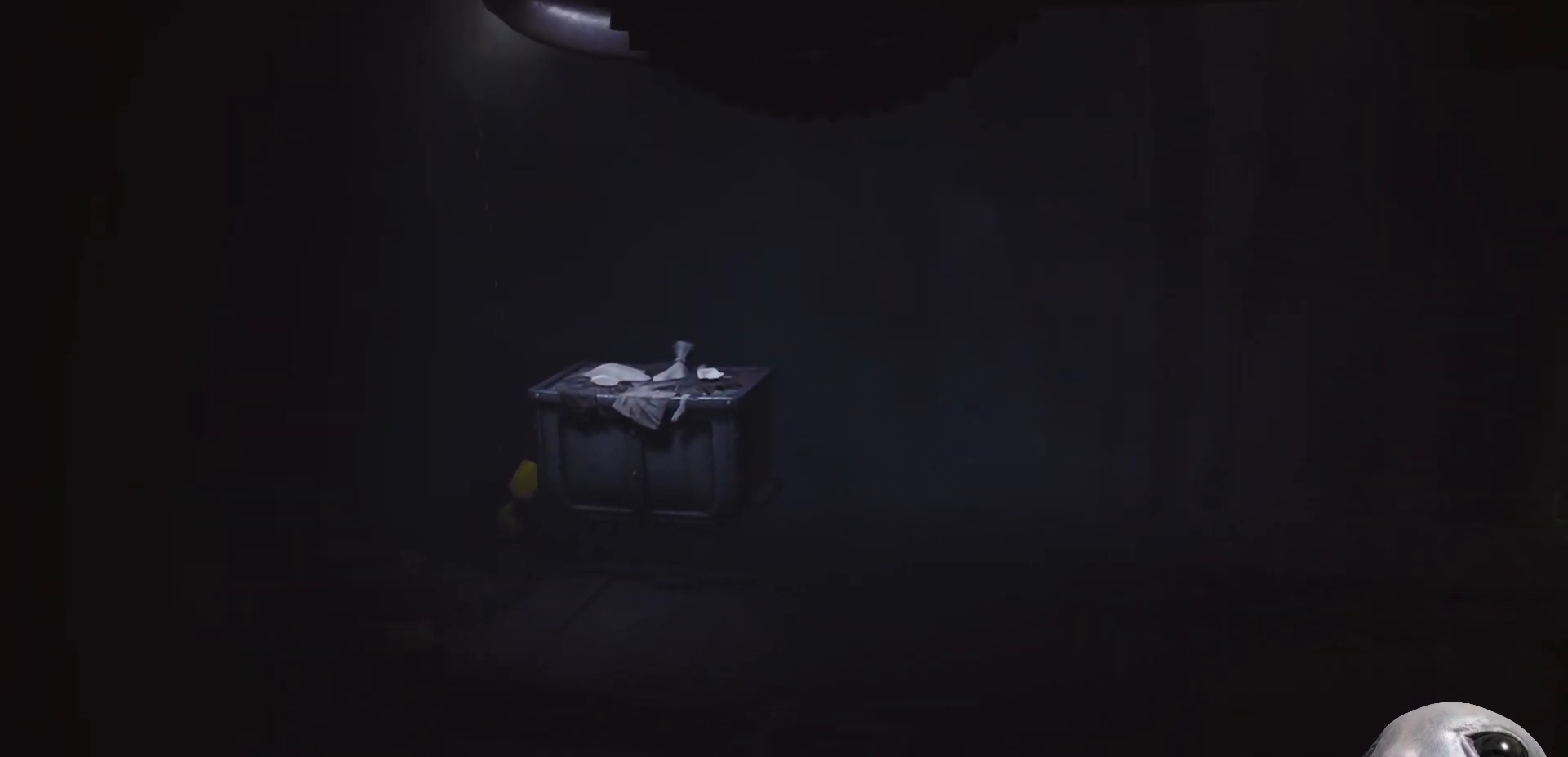
{"buttons": ["X", "R2"], "left_stick": "right", "right_stick": "center", "events": []}
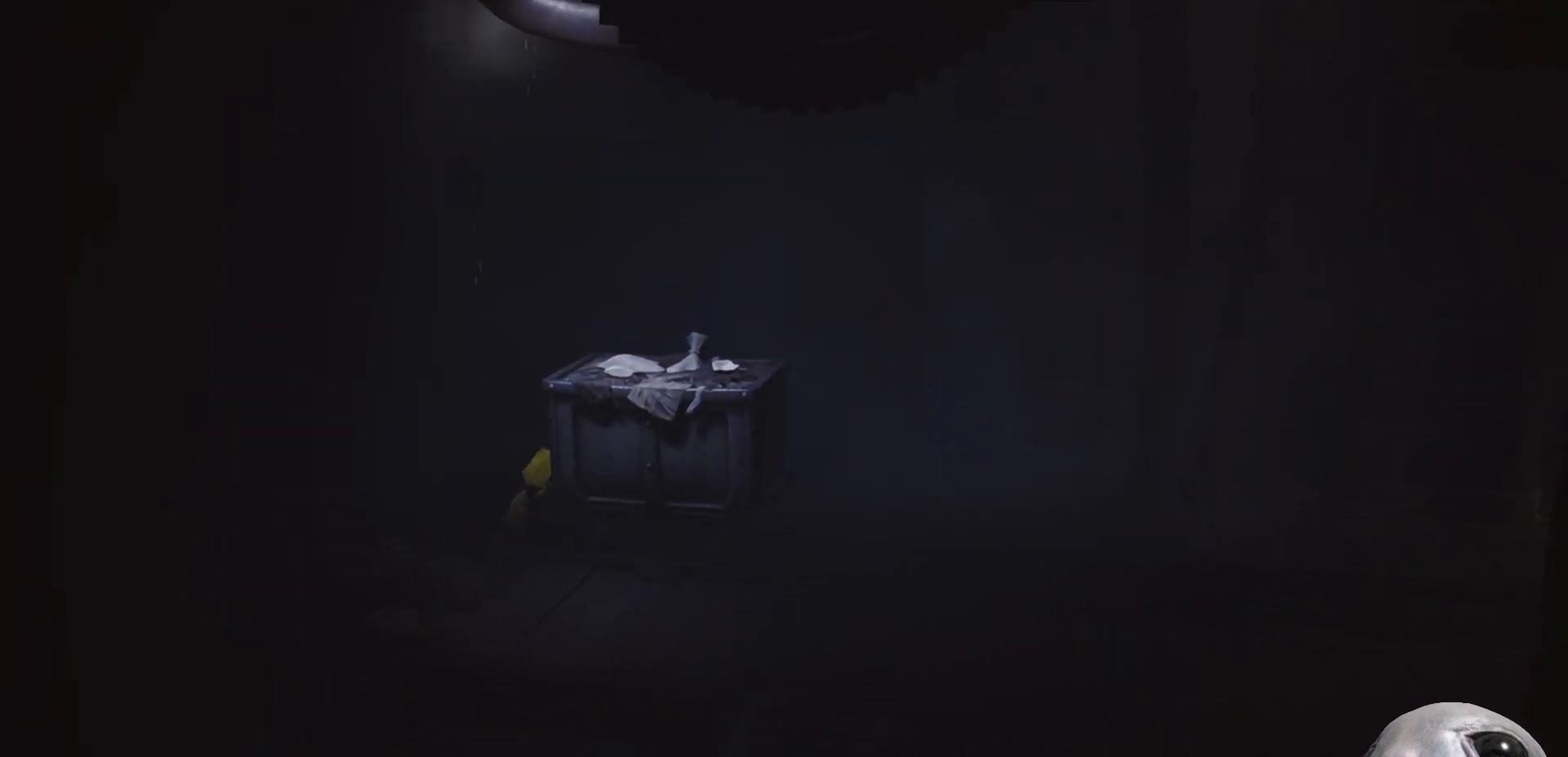
{"buttons": ["X", "R2"], "left_stick": "right", "right_stick": "center", "events": []}
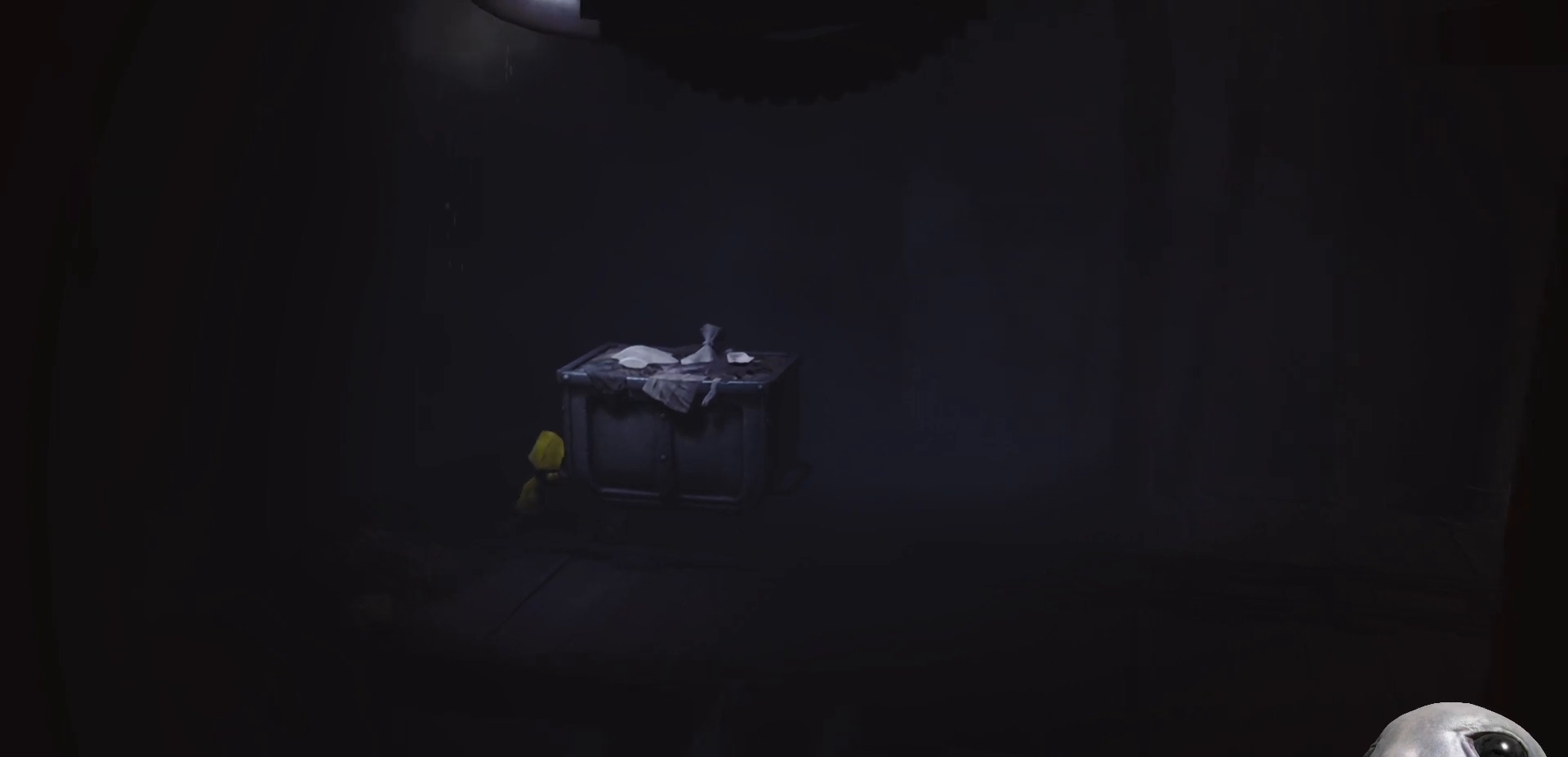
{"buttons": ["X", "R2"], "left_stick": "right", "right_stick": "center", "events": []}
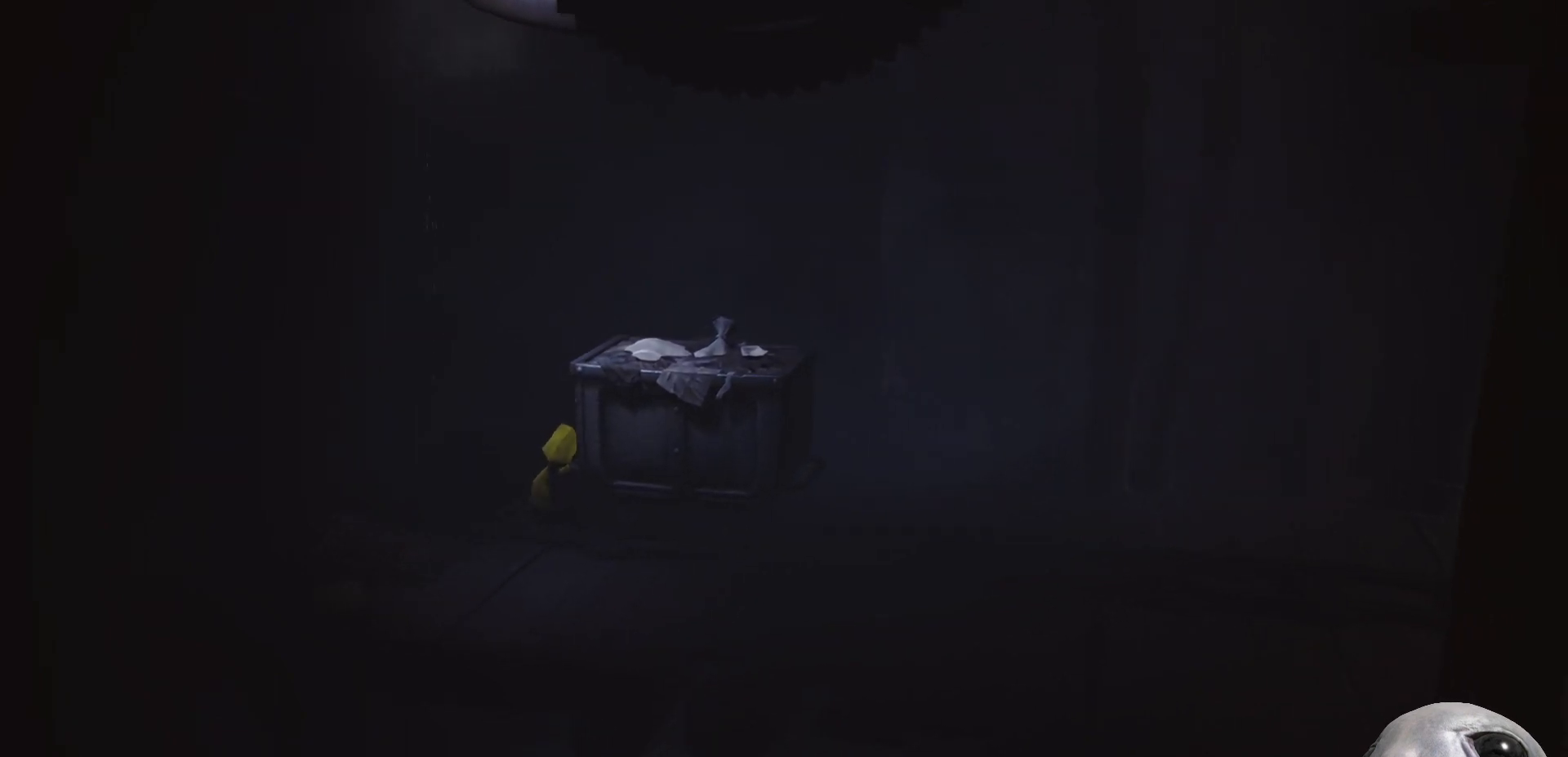
{"buttons": ["X", "R2"], "left_stick": "right", "right_stick": "center", "events": []}
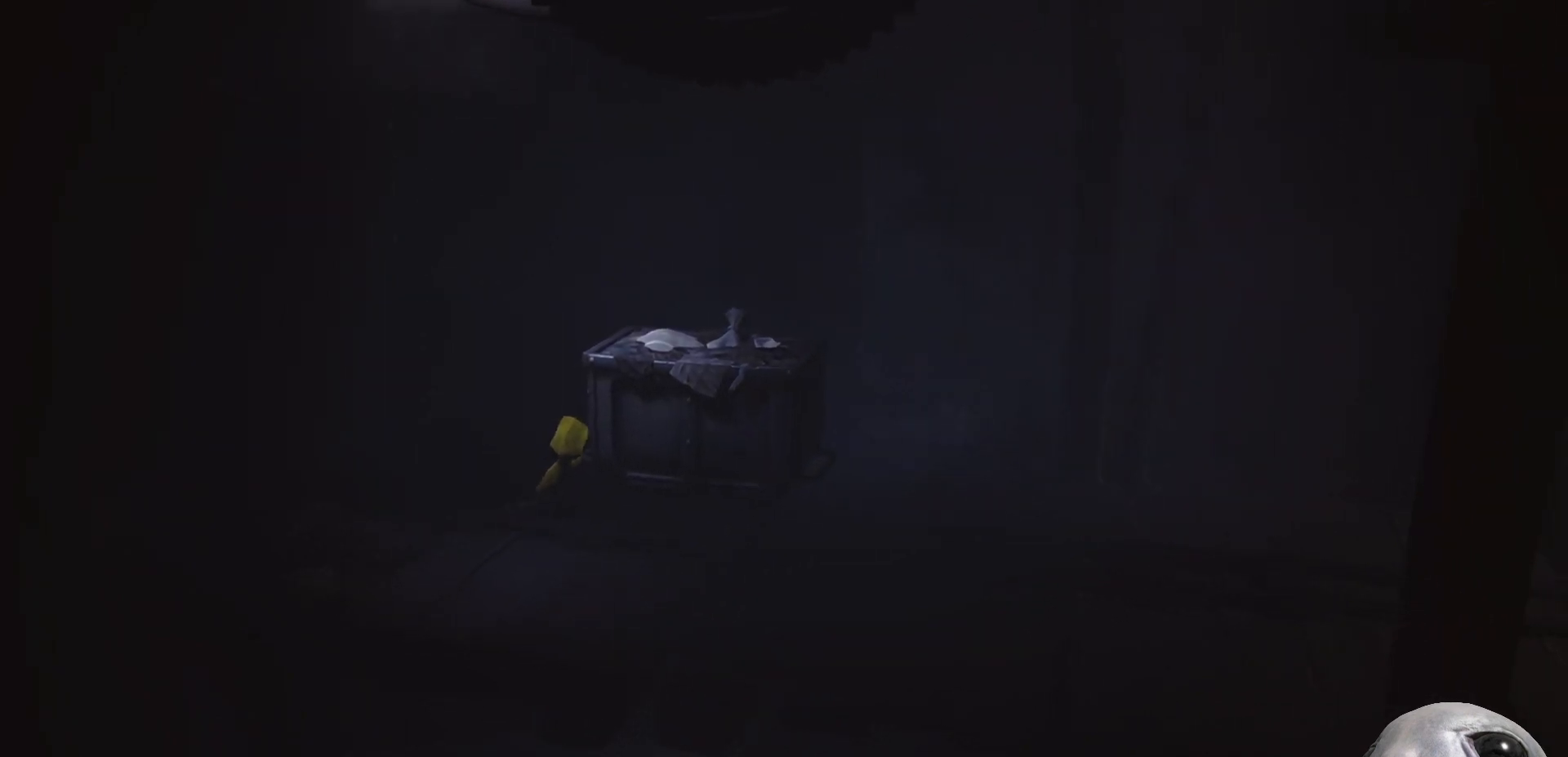
{"buttons": ["X", "R2"], "left_stick": "right", "right_stick": "center", "events": []}
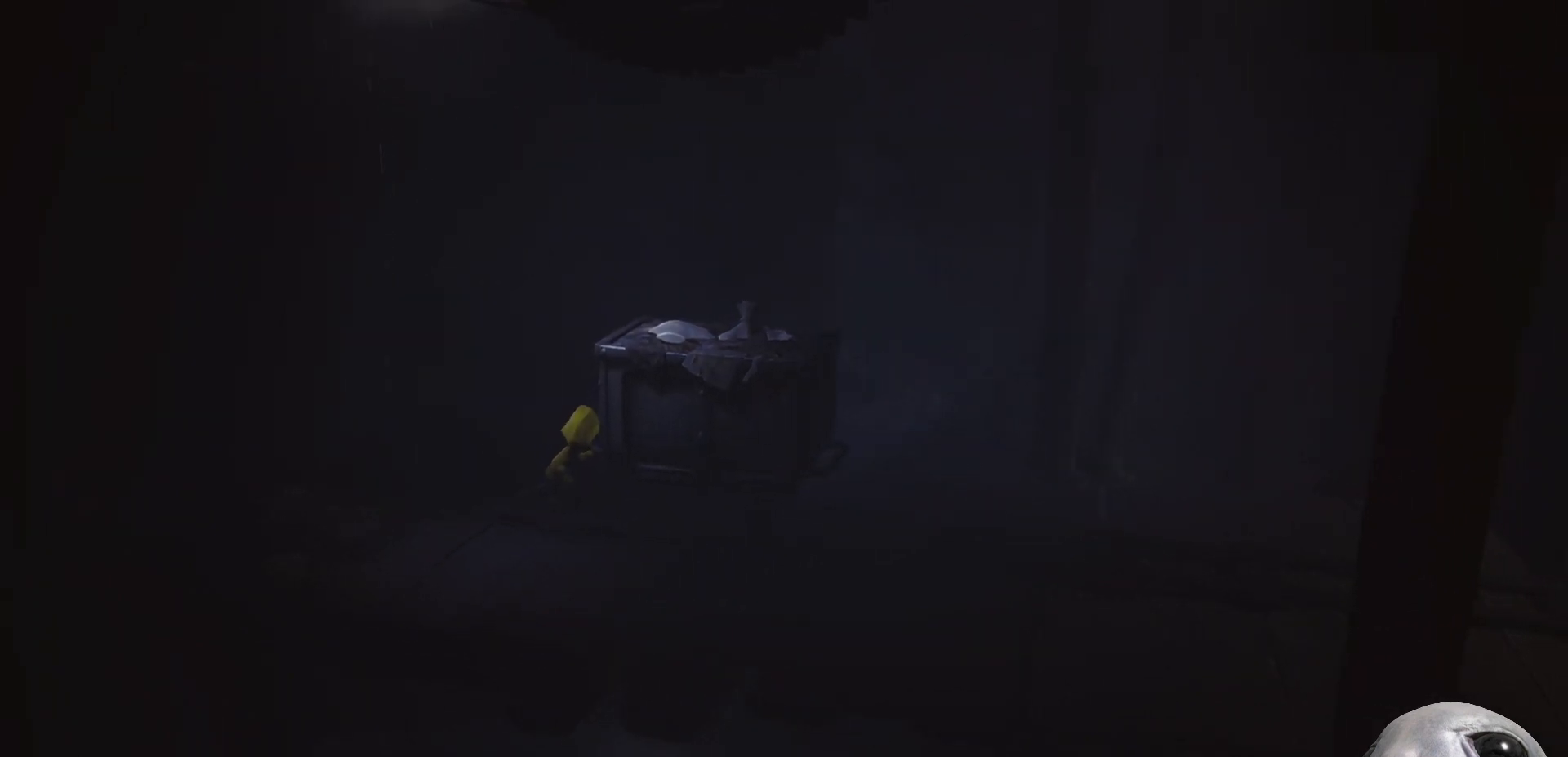
{"buttons": ["X", "R2"], "left_stick": "right", "right_stick": "center", "events": []}
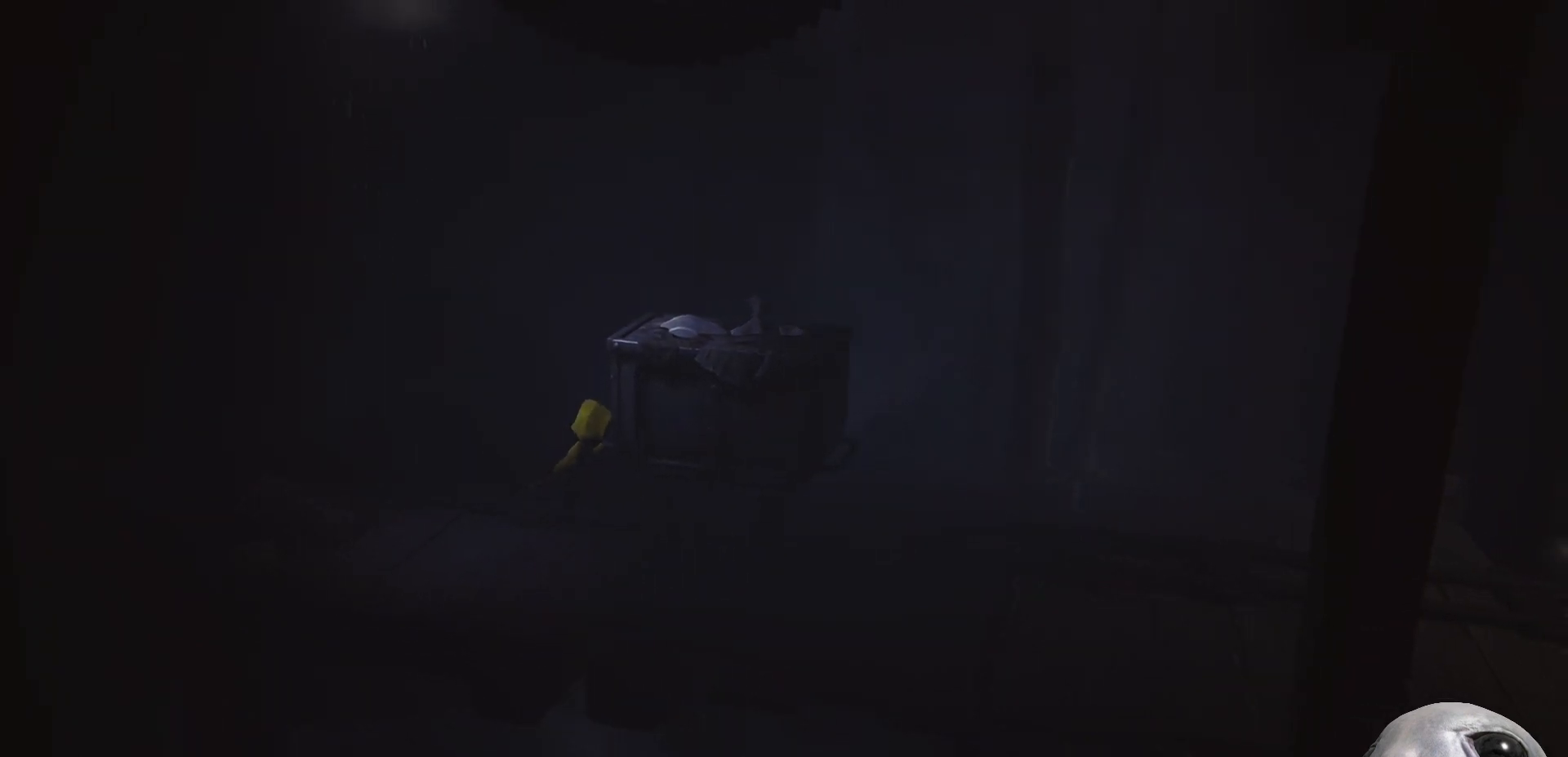
{"buttons": ["X", "R2"], "left_stick": "right", "right_stick": "center", "events": []}
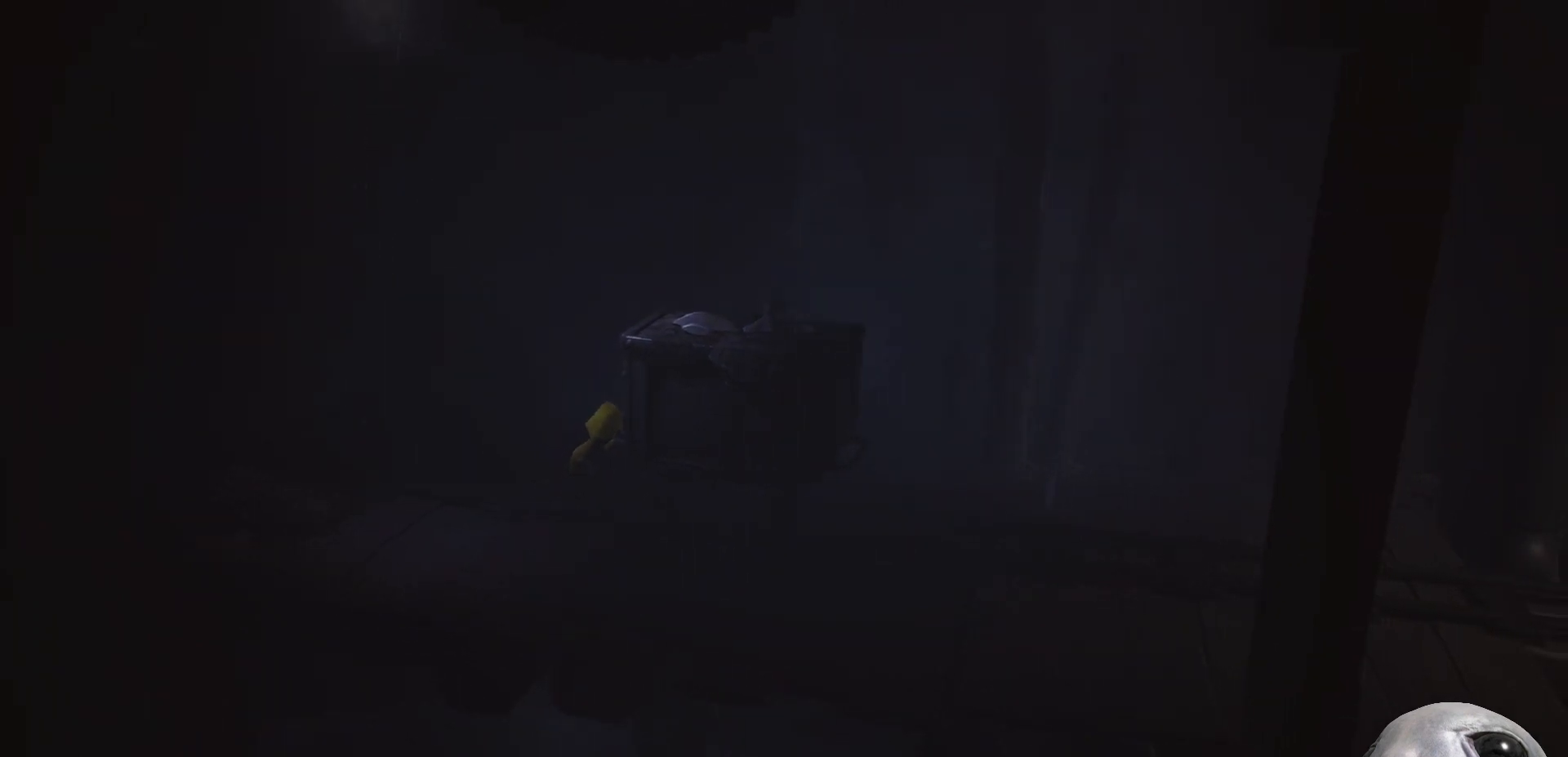
{"buttons": ["X", "R2"], "left_stick": "right", "right_stick": "center", "events": []}
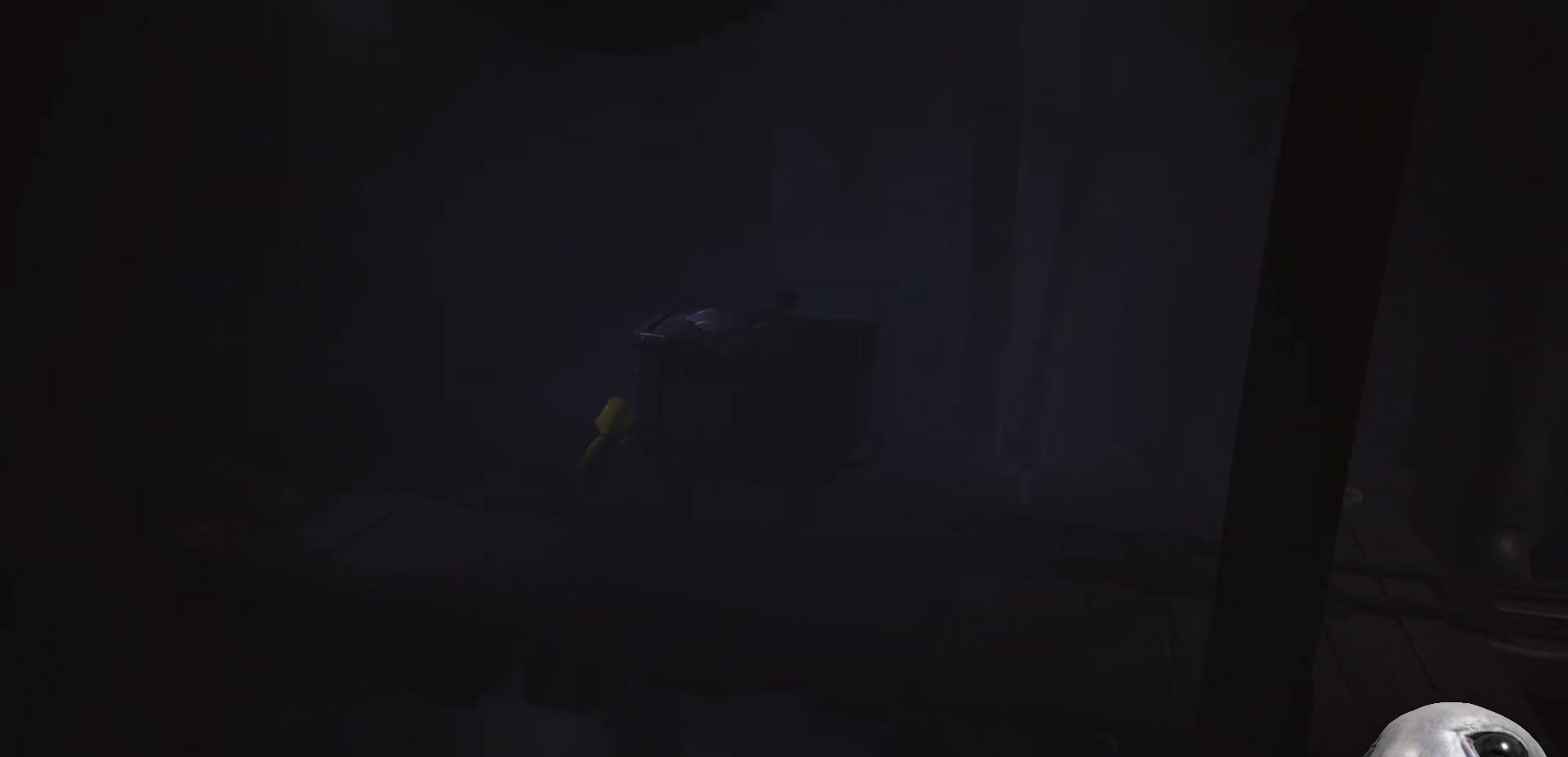
{"buttons": ["X", "R2"], "left_stick": "right", "right_stick": "center", "events": []}
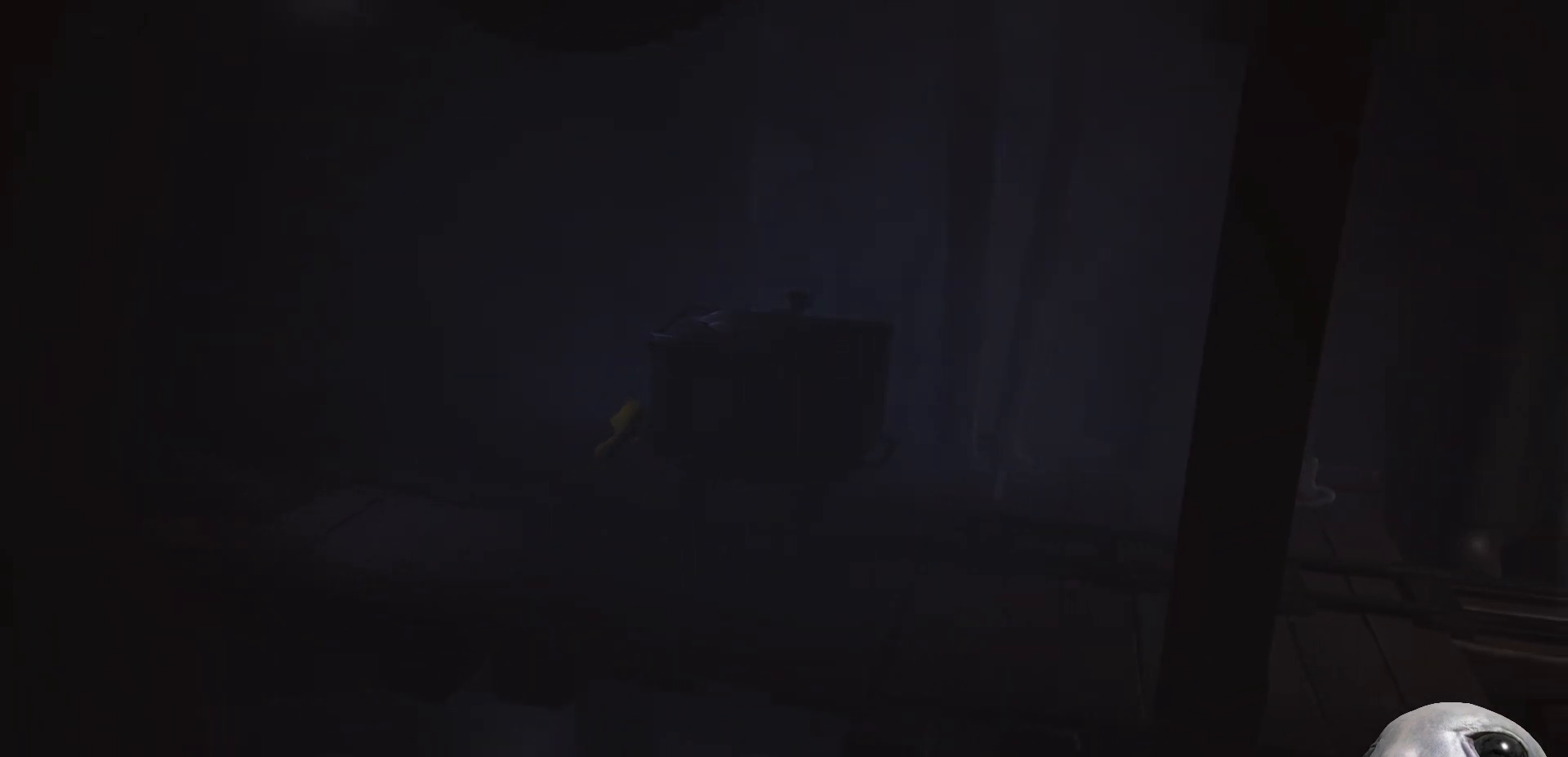
{"buttons": ["X", "R2"], "left_stick": "right", "right_stick": "center", "events": []}
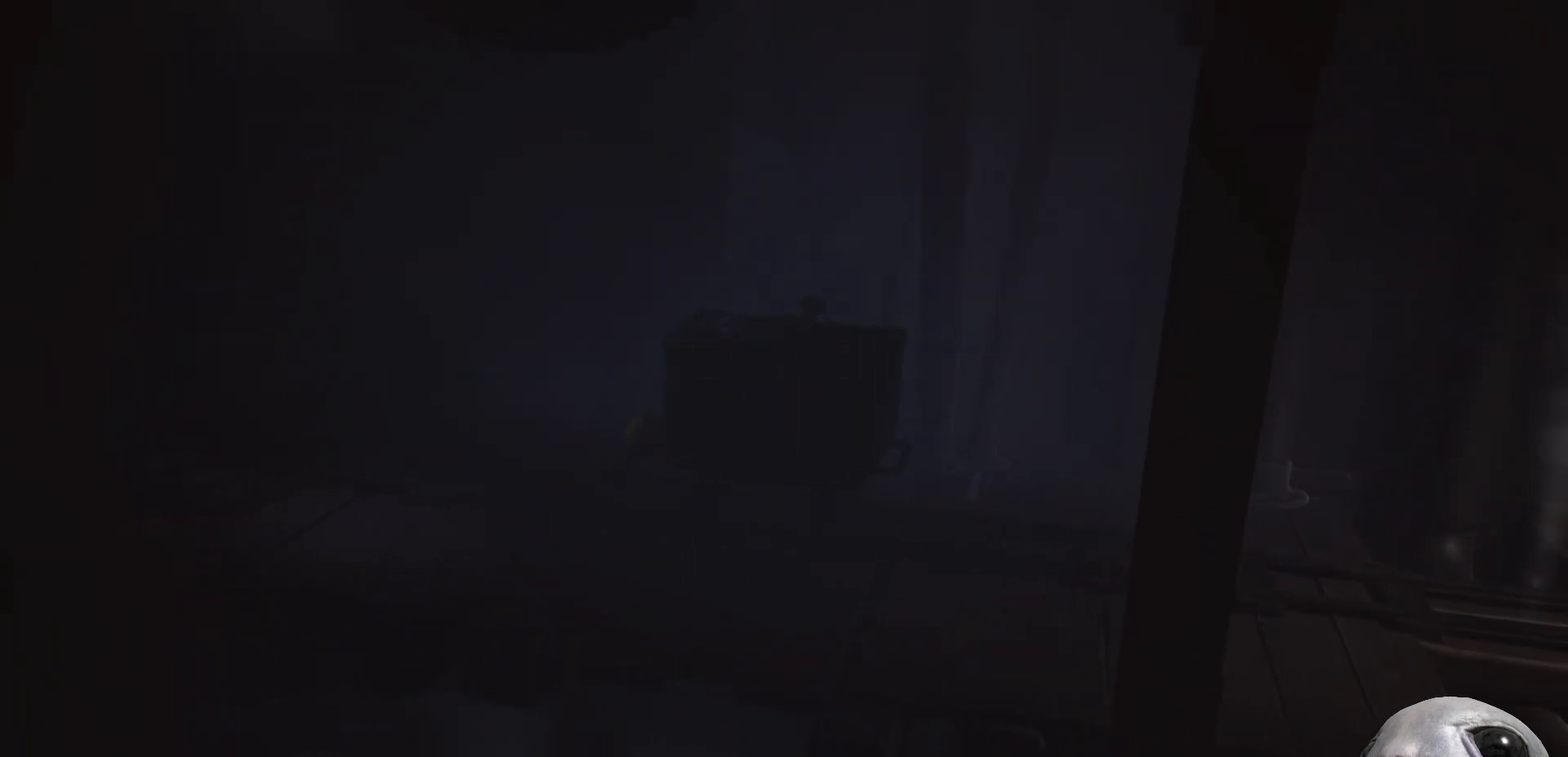
{"buttons": ["X", "R2"], "left_stick": "right", "right_stick": "center", "events": []}
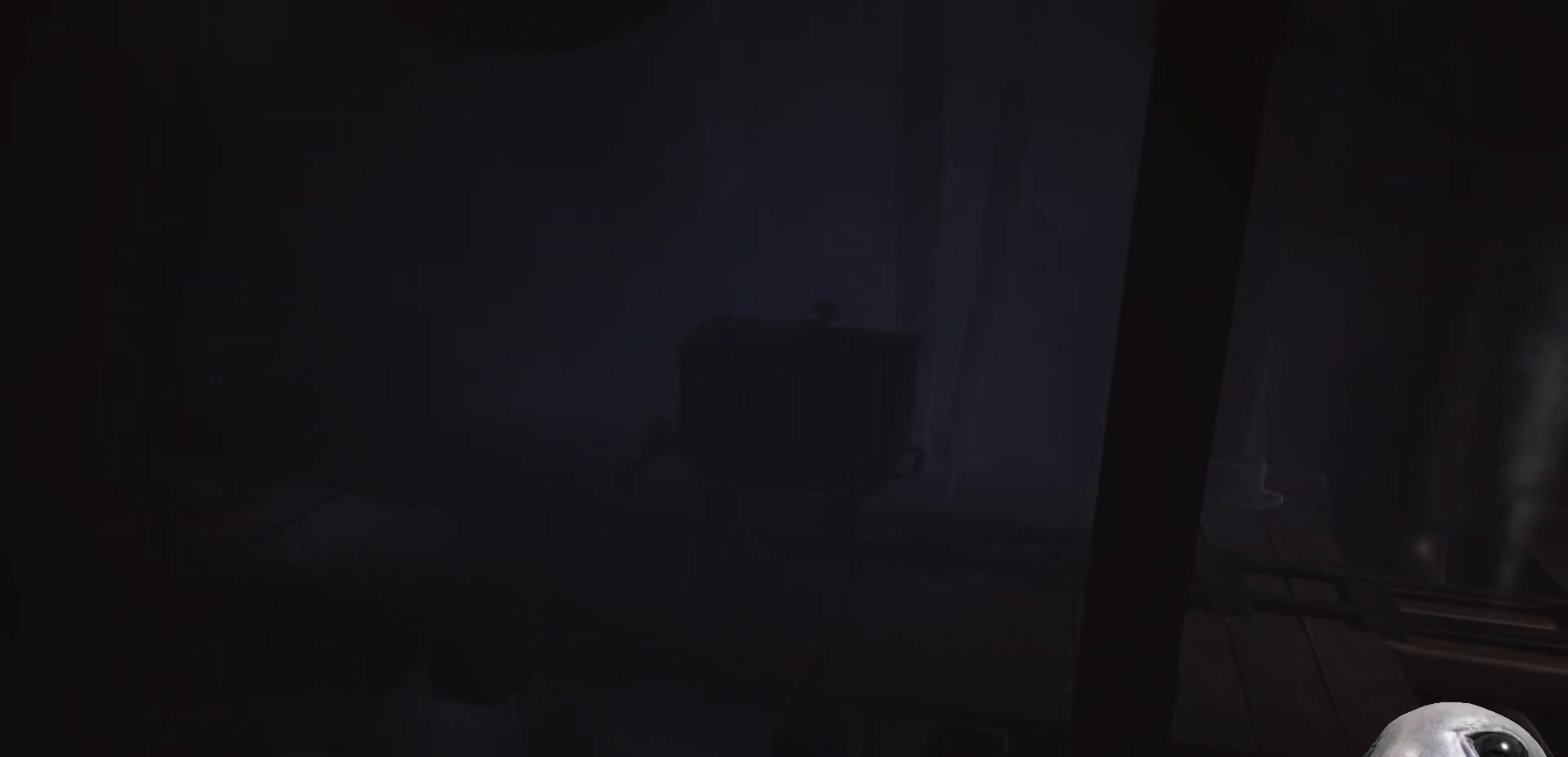
{"buttons": ["X", "R2"], "left_stick": "right", "right_stick": "center", "events": []}
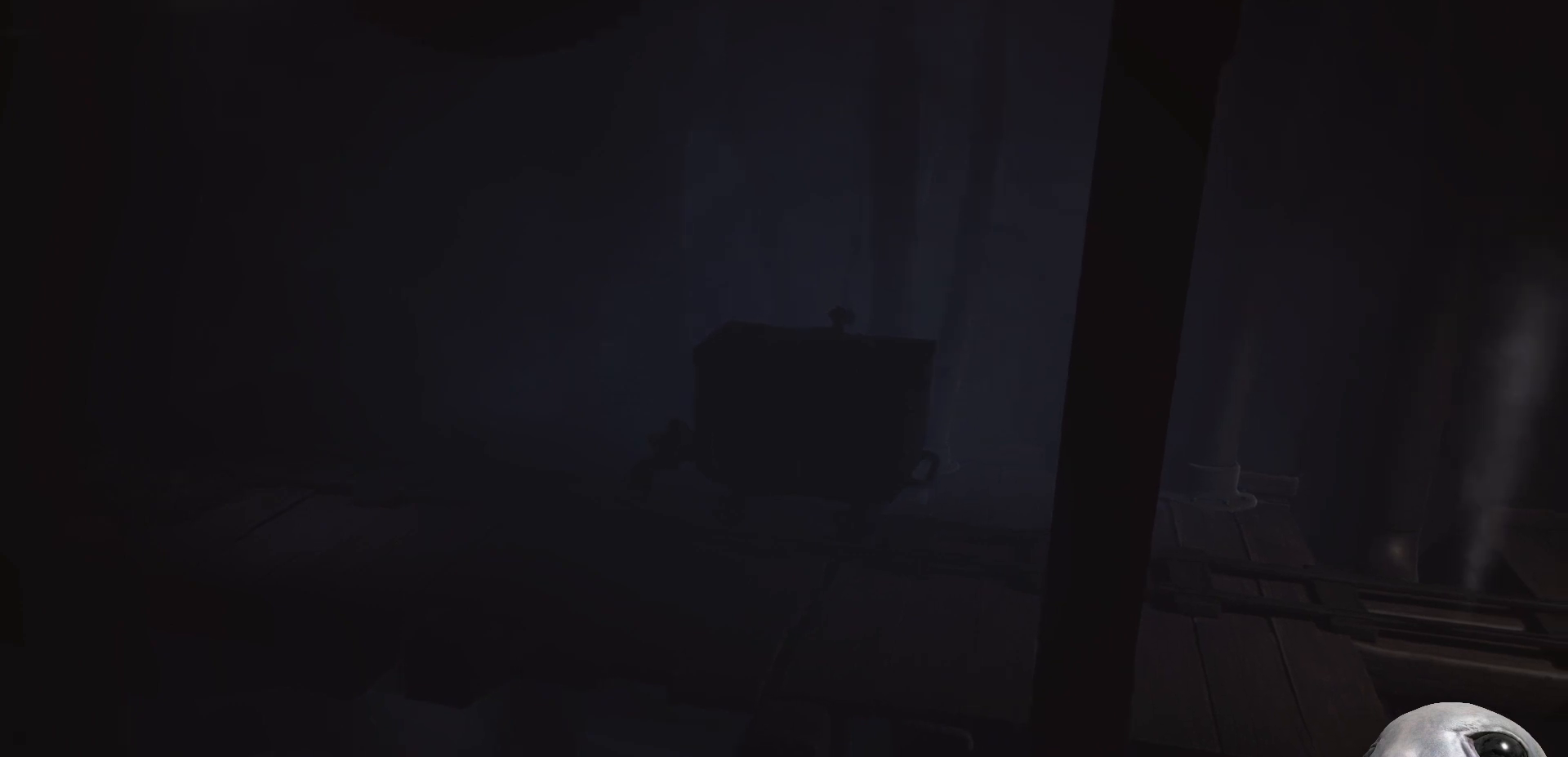
{"buttons": ["X", "R2"], "left_stick": "right", "right_stick": "center", "events": []}